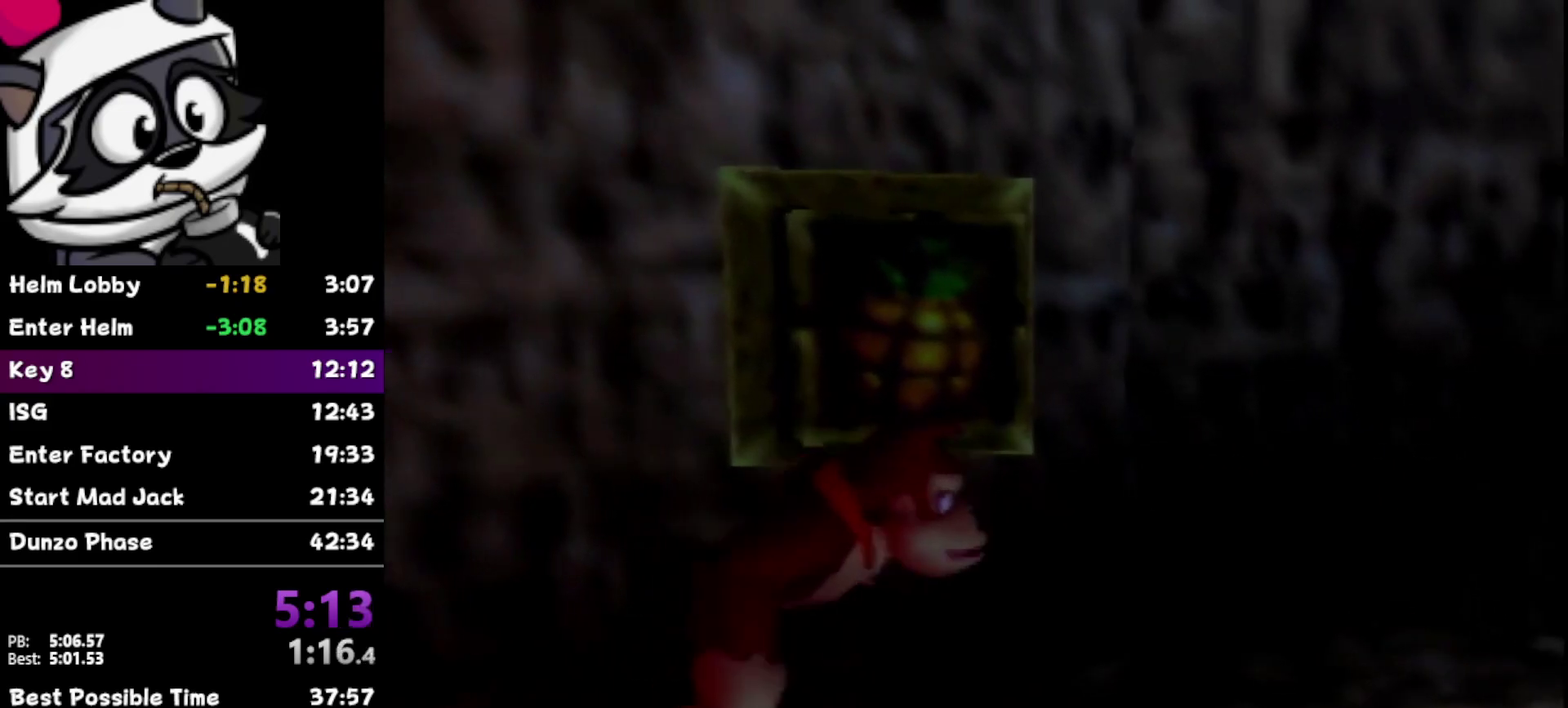
Gameplay with a controller (Nintendo layout); each line is a JSON object with the inputs held at the frame after it. "events" lists button and stick changes between this image and that frame as [ms after this image, input, new state], when the widget could be followed in between. Not read: L3 R3.
{"buttons": [], "left_stick": "center", "events": [[33, "left_stick", "right"], [100, "left_stick", "center"], [417, "left_stick", "left"], [500, "left_stick", "center"]]}
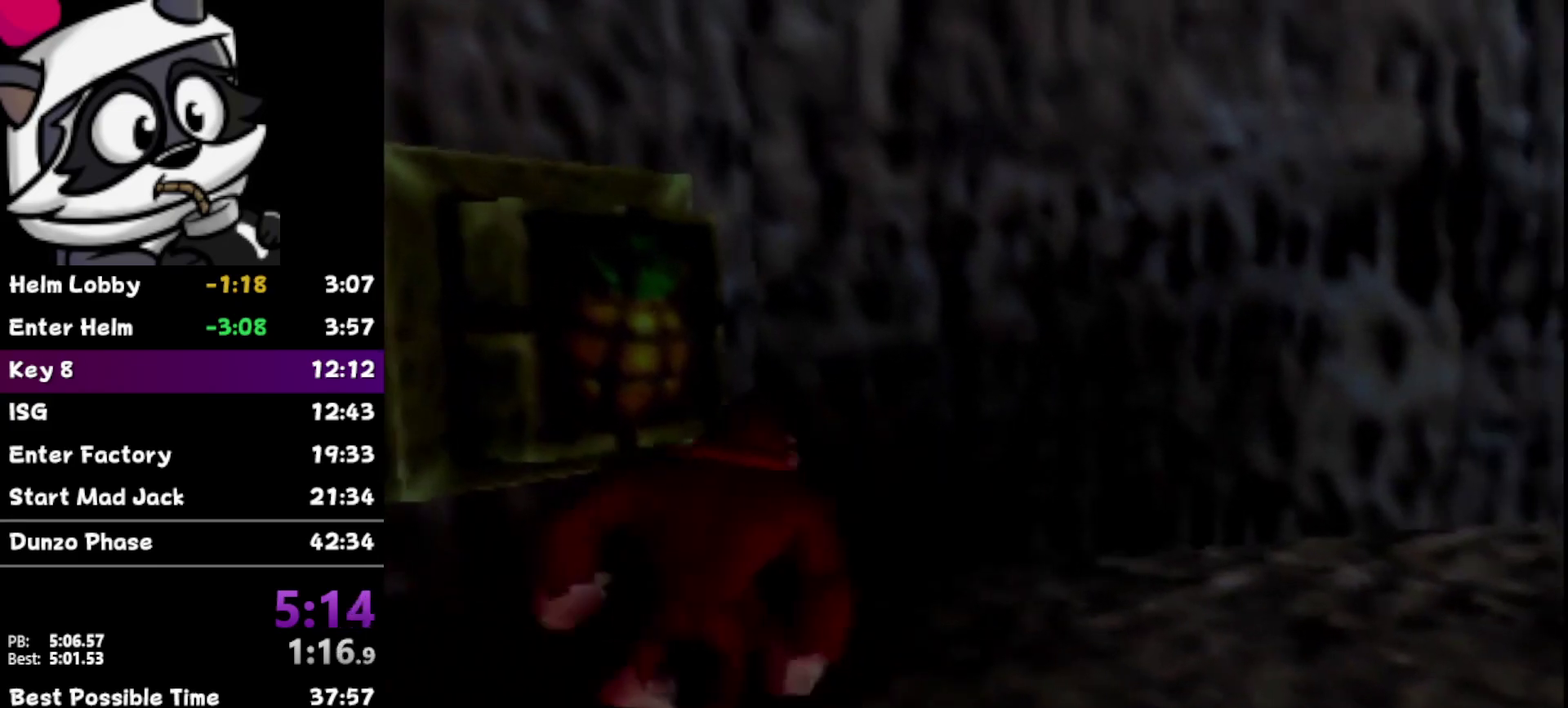
{"buttons": ["Z"], "left_stick": "center", "events": [[267, "Z", "down"]]}
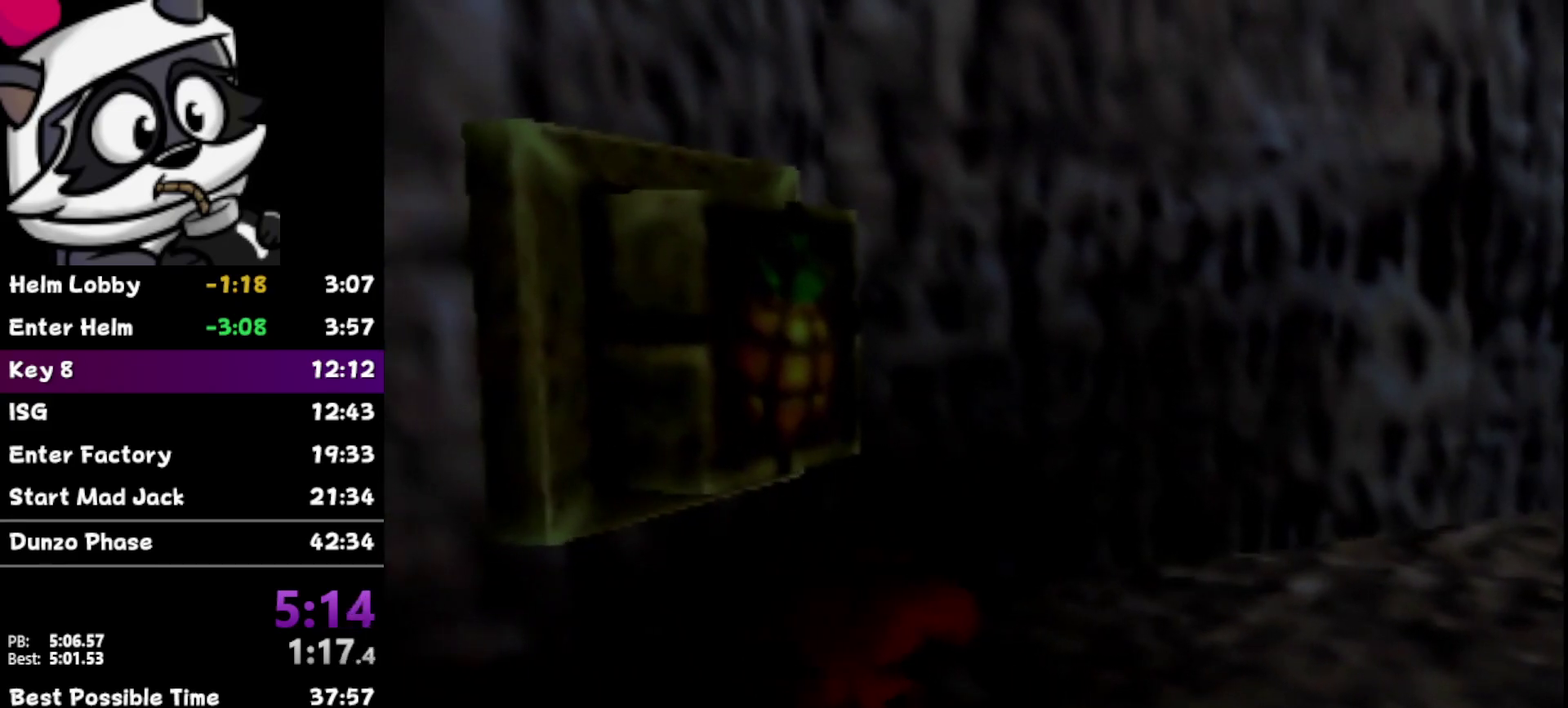
{"buttons": ["Z"], "left_stick": "up", "events": [[33, "left_stick", "up-left"], [133, "R1", "down"], [317, "R1", "up"], [383, "R1", "down"], [450, "left_stick", "up"], [500, "R1", "up"]]}
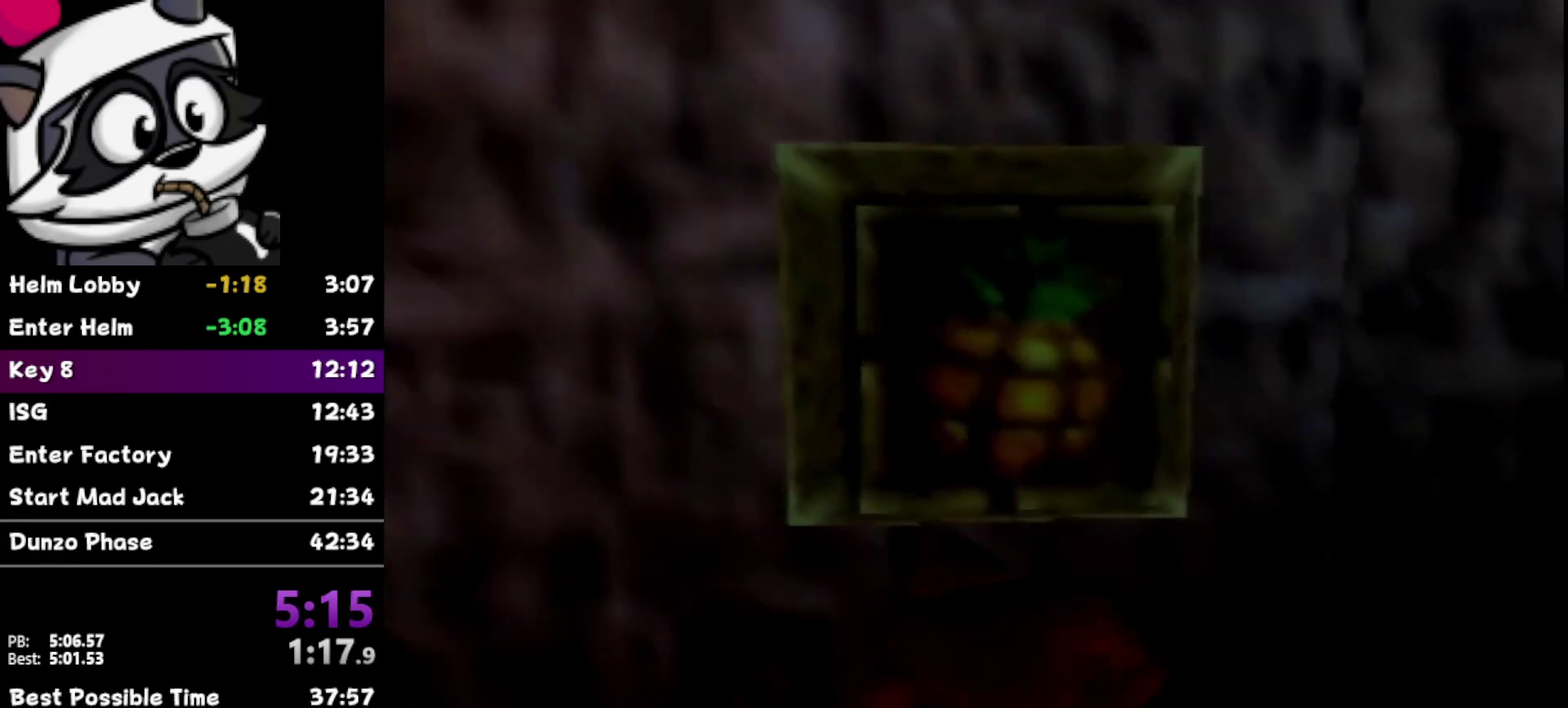
{"buttons": ["R1", "Z"], "left_stick": "up", "events": [[67, "R1", "down"], [217, "R1", "up"], [283, "R1", "down"], [400, "R1", "up"], [467, "R1", "down"]]}
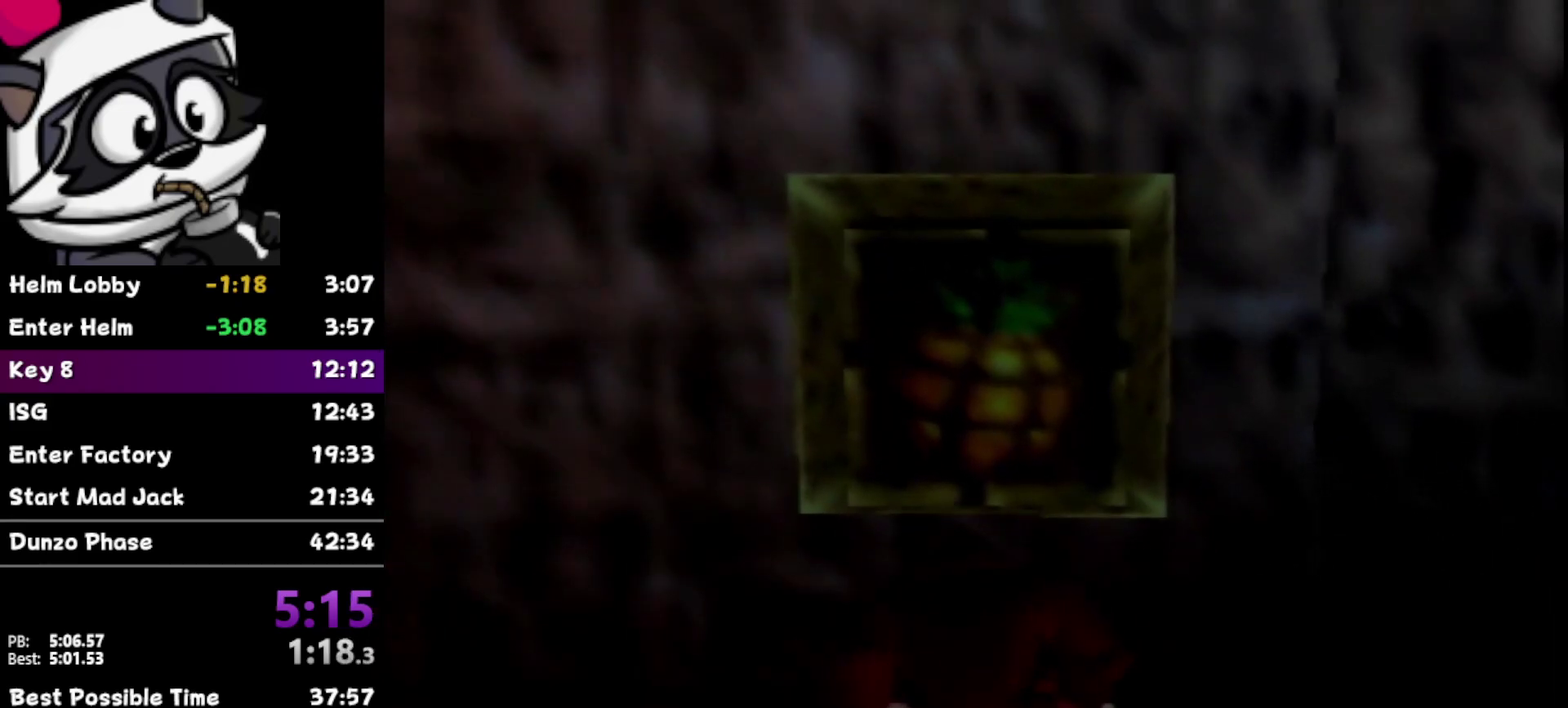
{"buttons": ["R1", "Z"], "left_stick": "up", "events": [[317, "R1", "up"], [417, "R1", "down"]]}
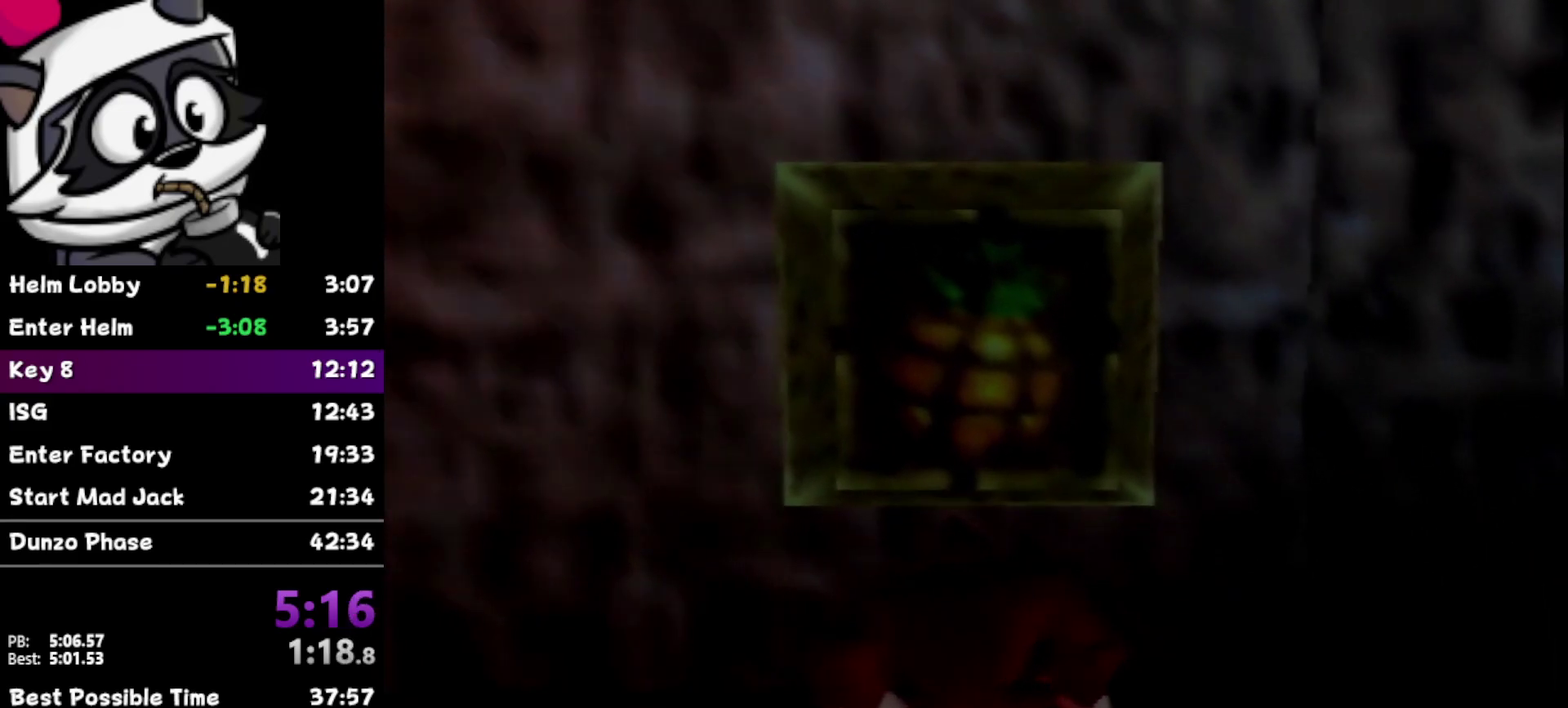
{"buttons": ["Z"], "left_stick": "down", "events": [[33, "R1", "up"], [200, "left_stick", "center"], [467, "left_stick", "down"]]}
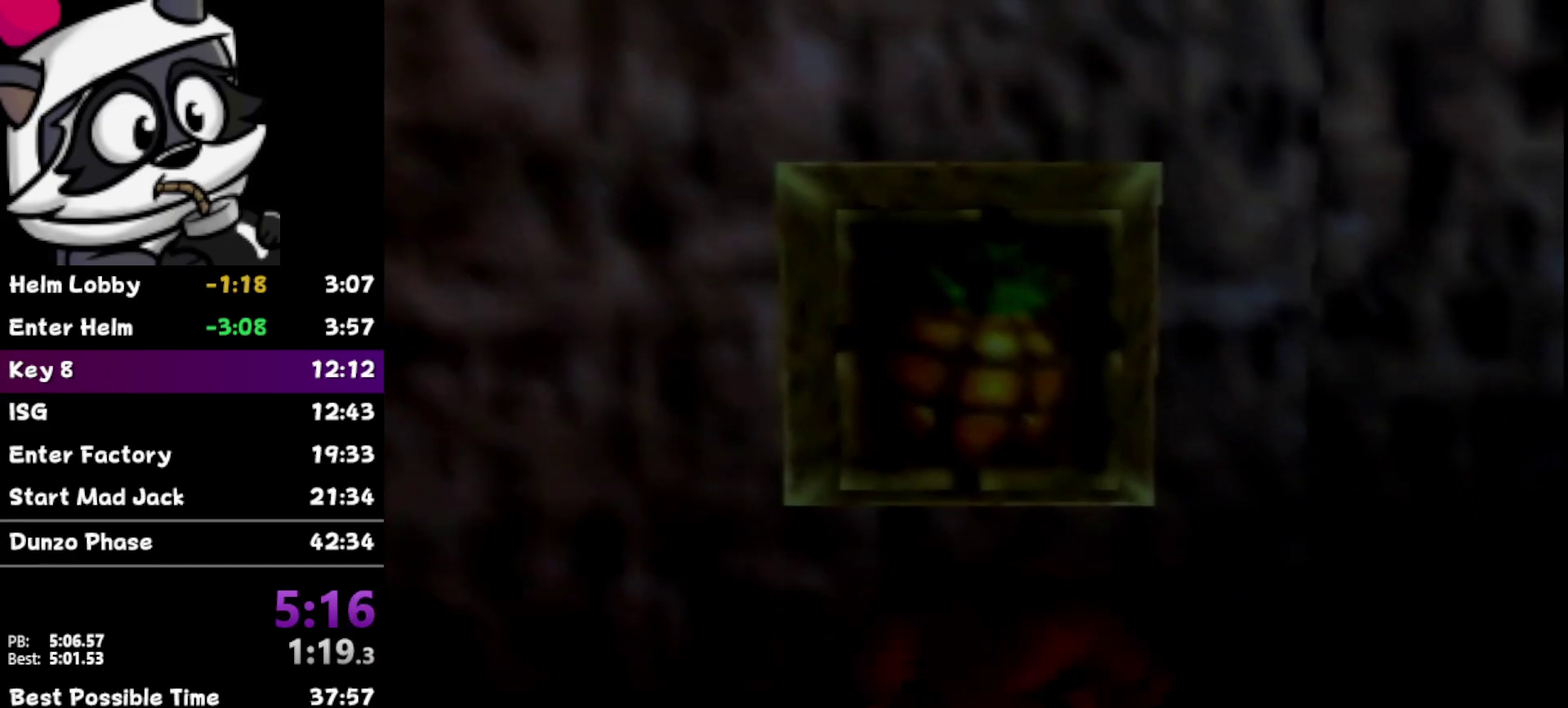
{"buttons": [], "left_stick": "center", "events": [[217, "left_stick", "center"], [350, "Z", "up"]]}
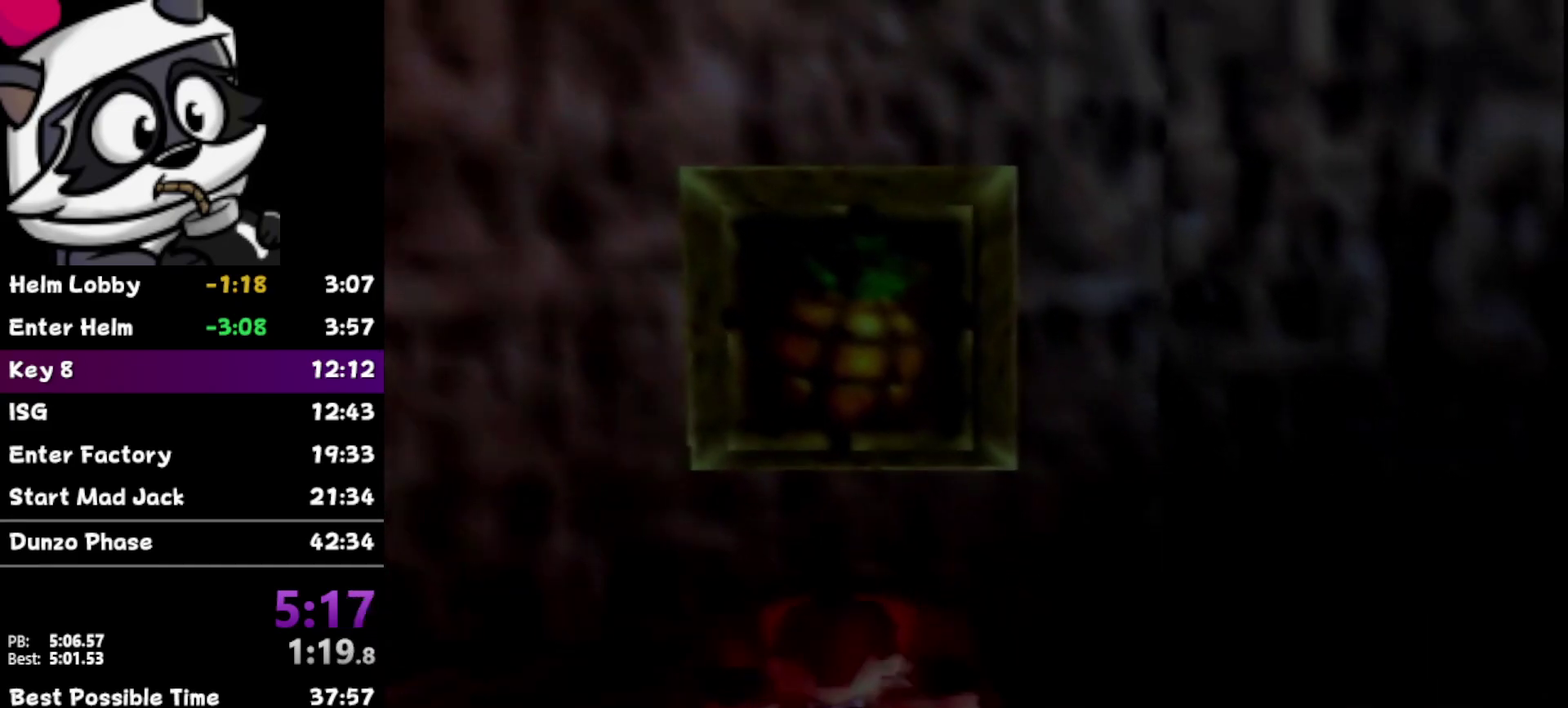
{"buttons": [], "left_stick": "center", "events": []}
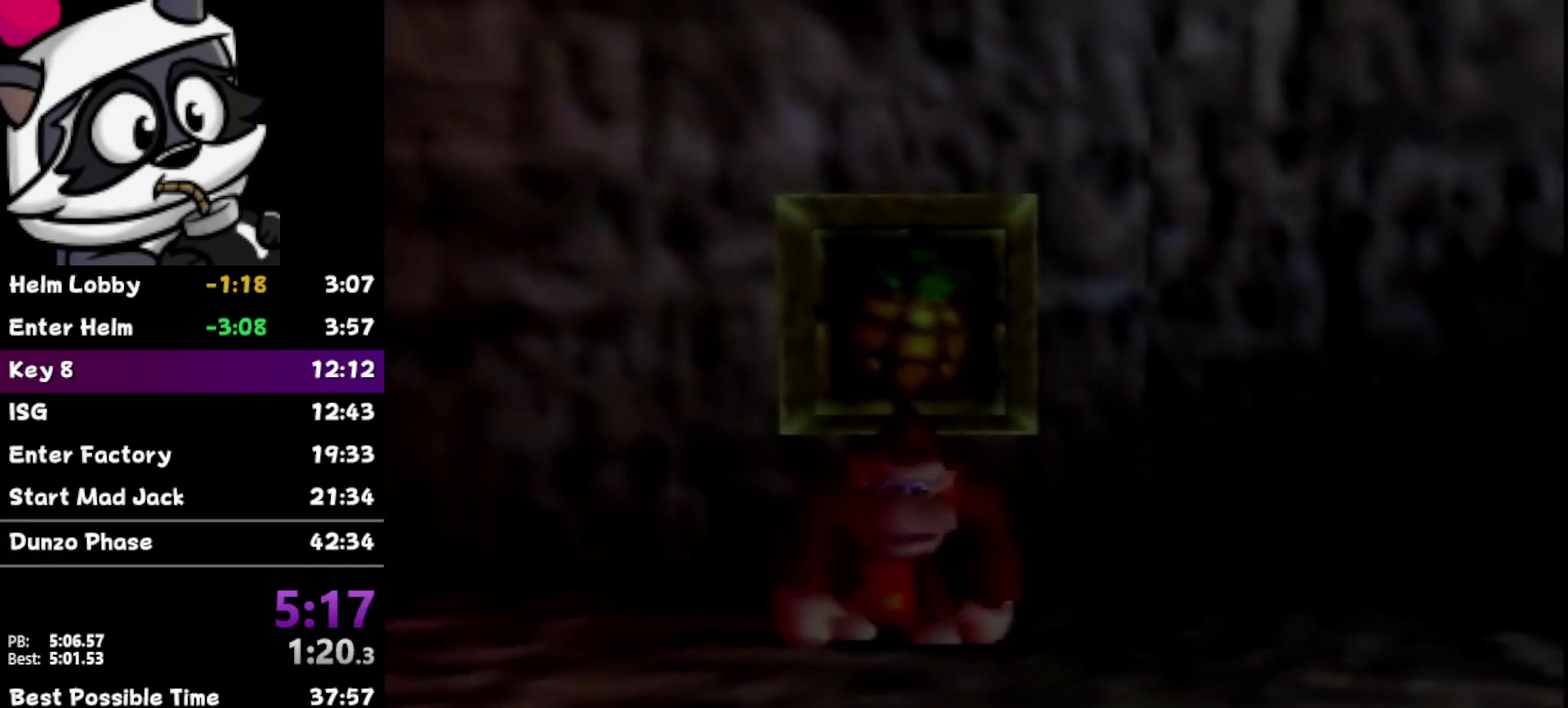
{"buttons": [], "left_stick": "center"}
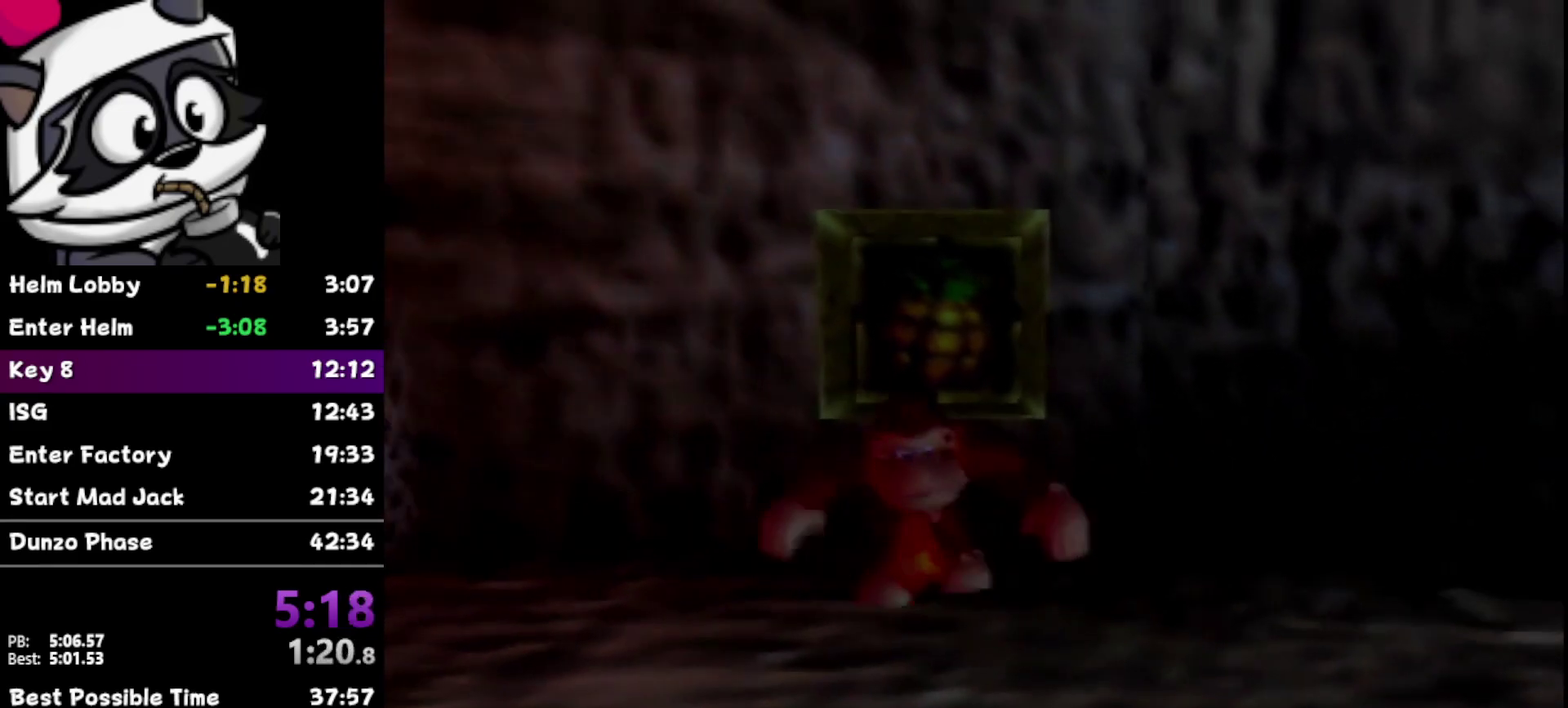
{"buttons": [], "left_stick": "center", "events": []}
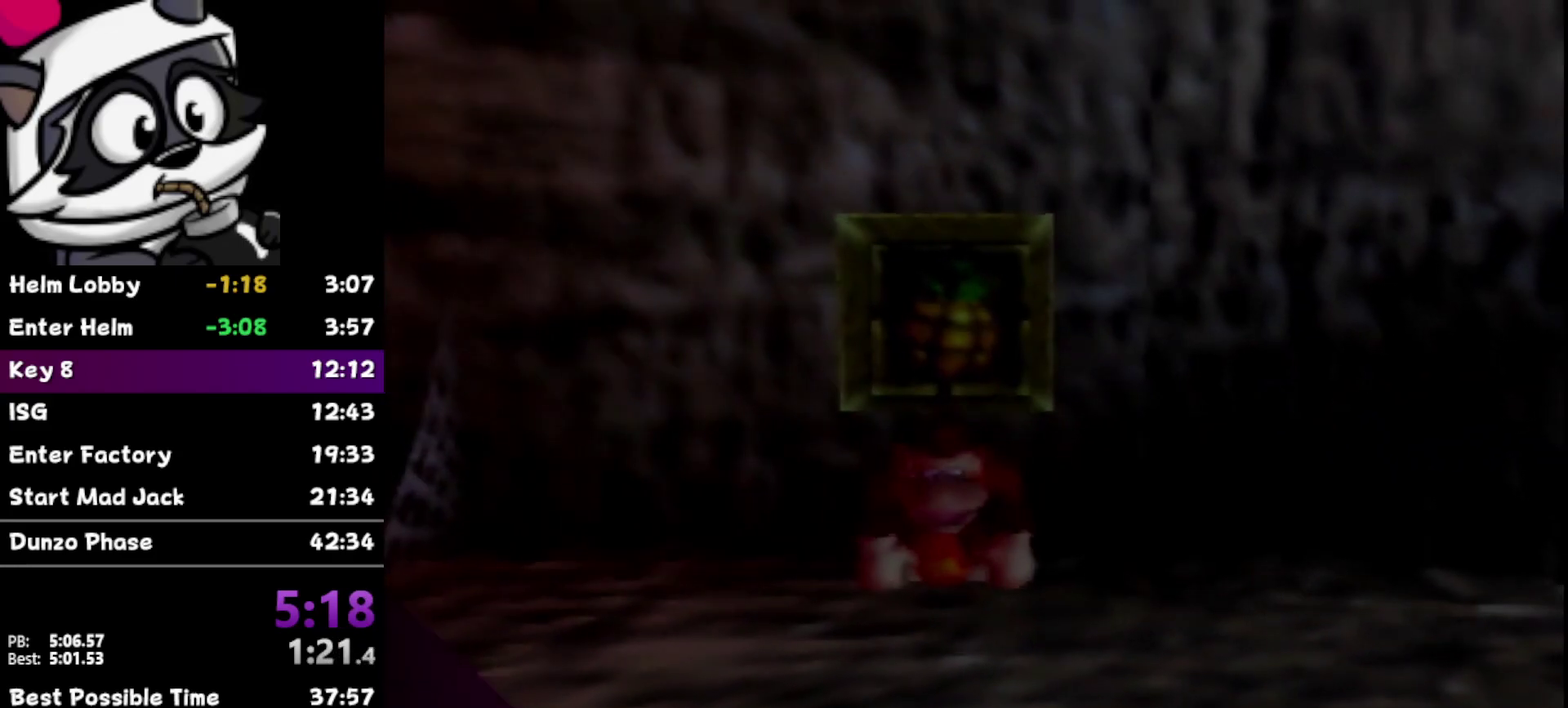
{"buttons": [], "left_stick": "up", "events": [[167, "A", "down"], [250, "left_stick", "up"], [433, "A", "up"], [433, "B", "down"], [500, "B", "up"]]}
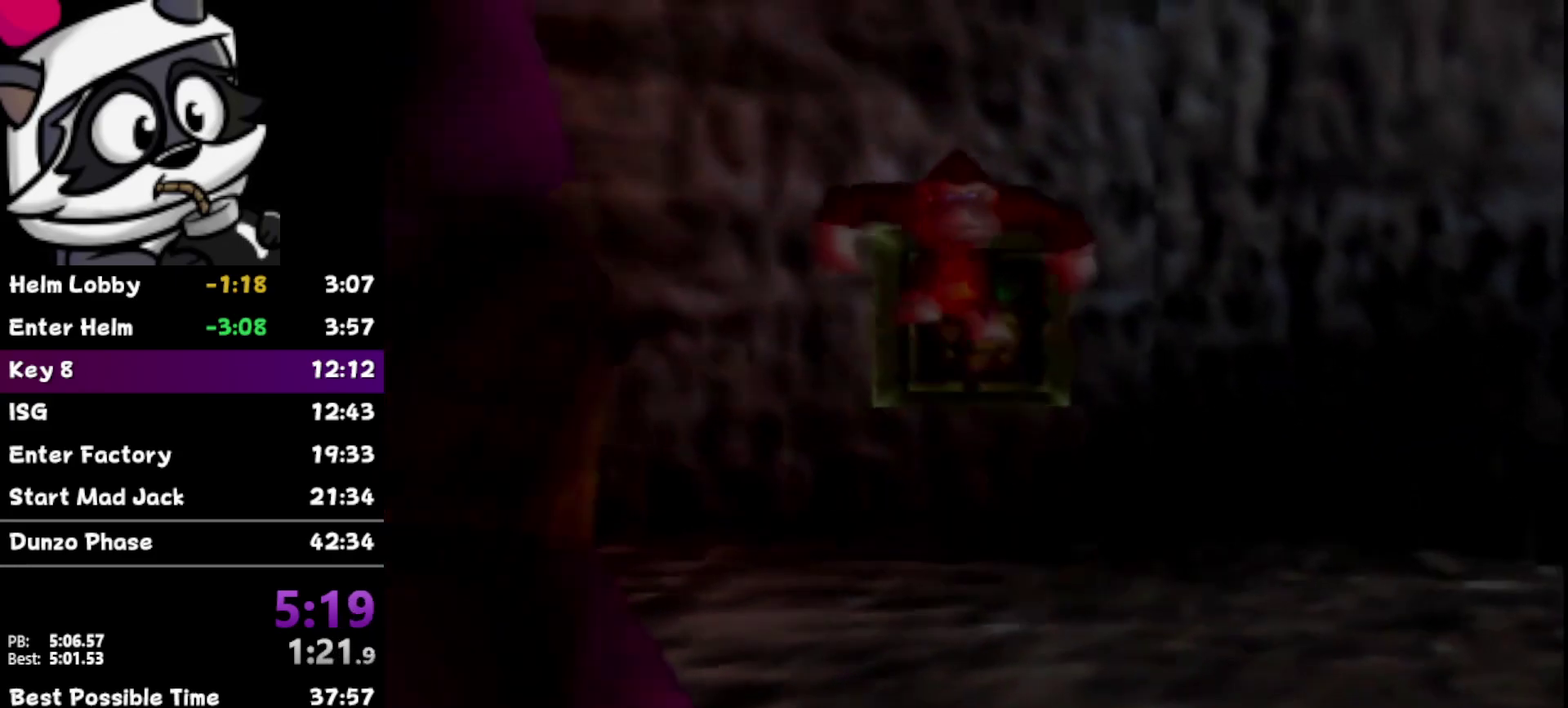
{"buttons": [], "left_stick": "up", "events": []}
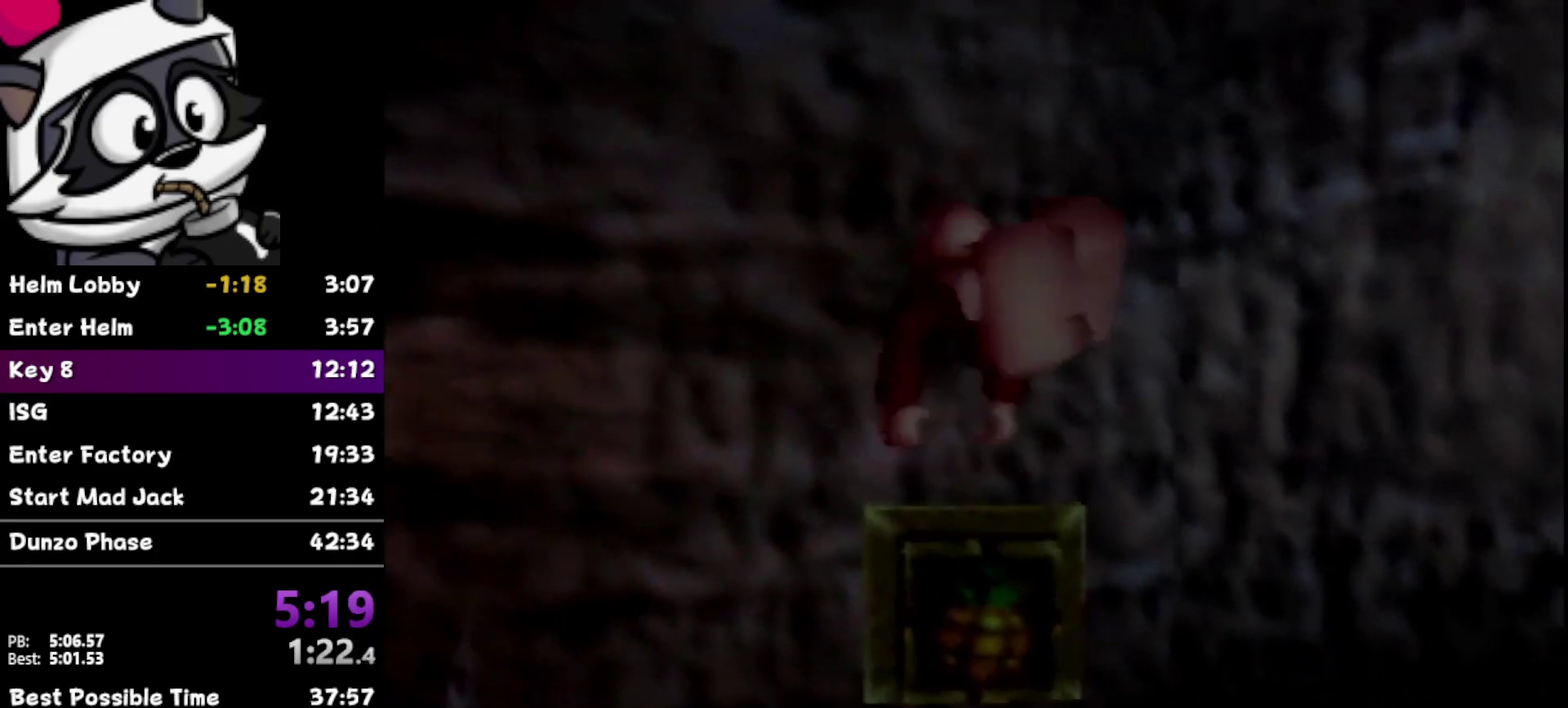
{"buttons": ["B"], "left_stick": "up-left", "events": [[417, "left_stick", "up-left"], [500, "B", "down"]]}
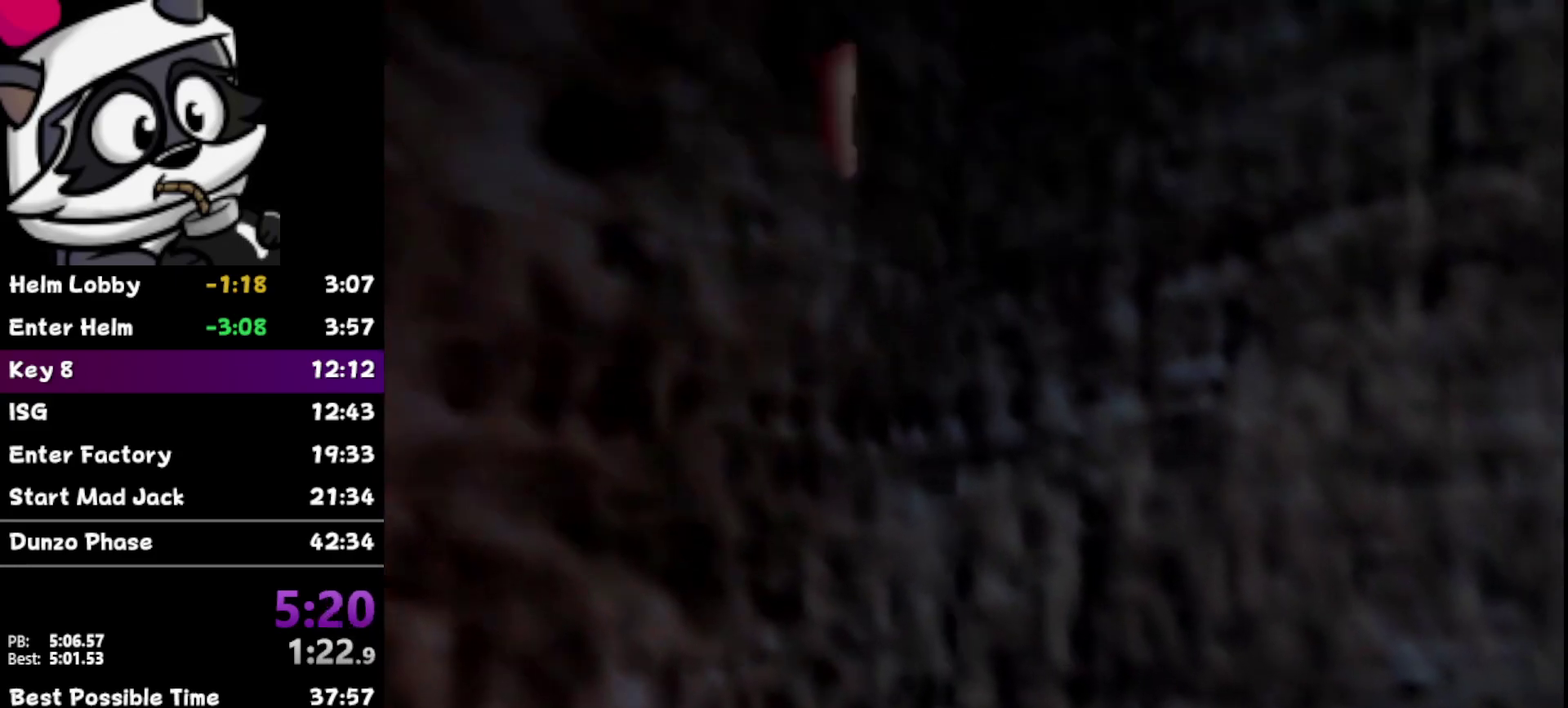
{"buttons": [], "left_stick": "center", "events": [[67, "B", "up"], [250, "A", "down"], [417, "A", "up"], [417, "left_stick", "center"]]}
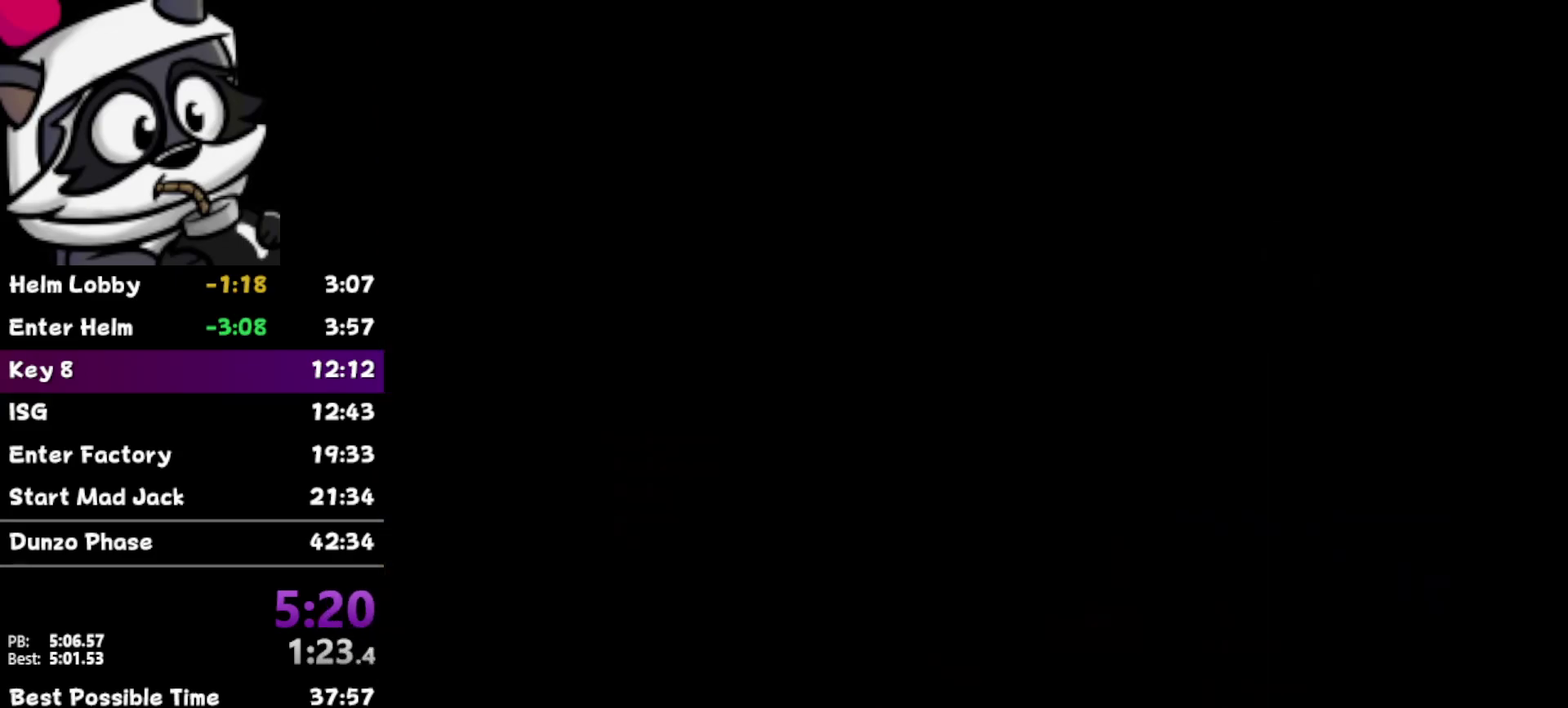
{"buttons": [], "left_stick": "center", "events": []}
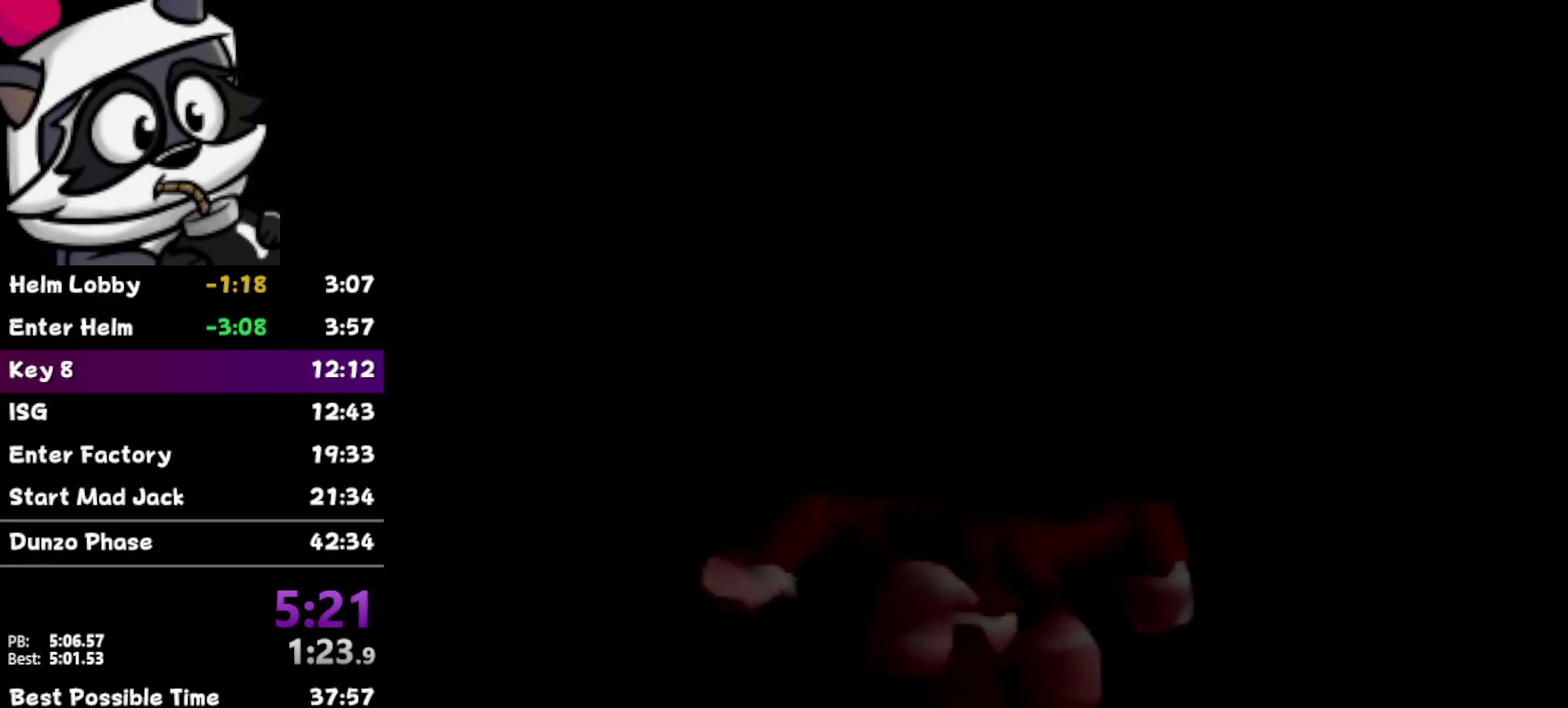
{"buttons": [], "left_stick": "center", "events": []}
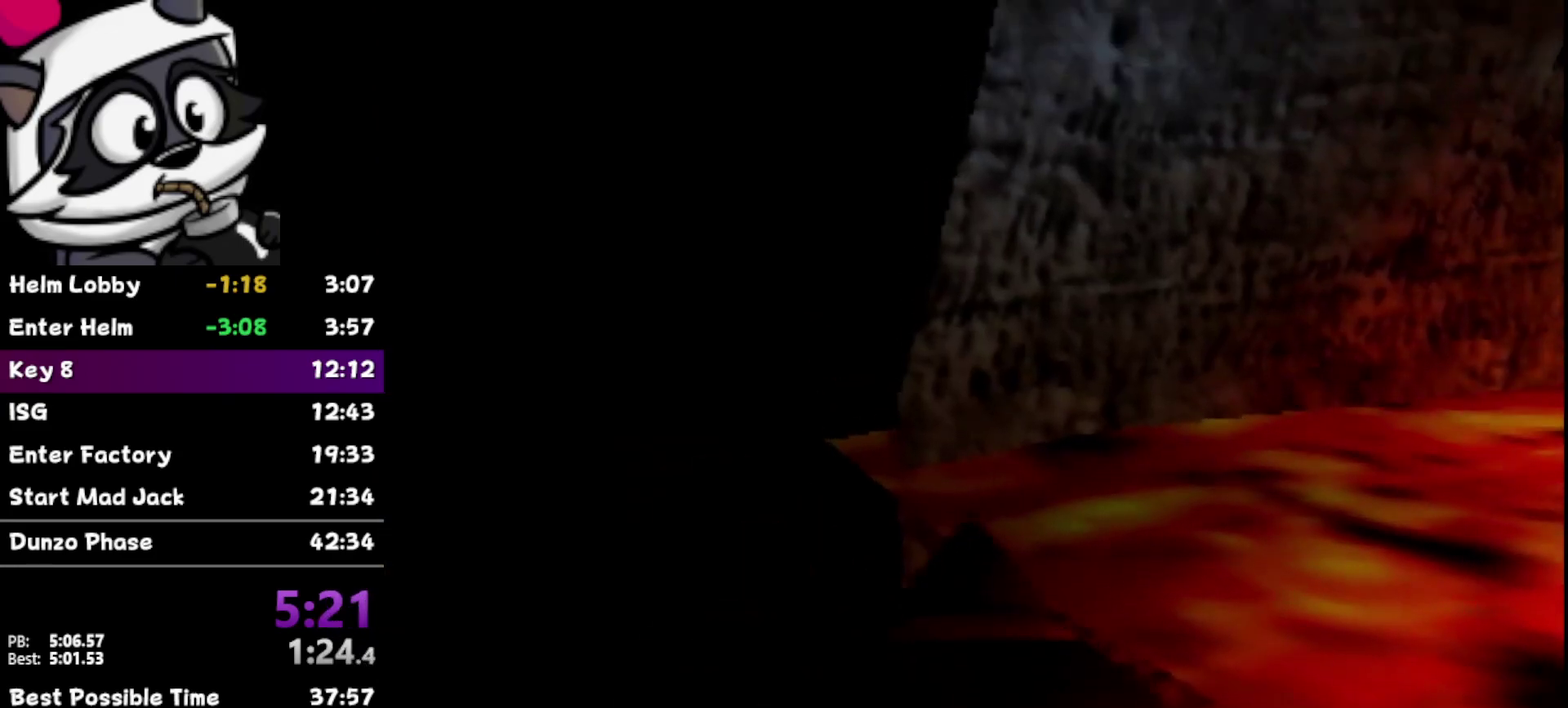
{"buttons": [], "left_stick": "up-left", "events": [[317, "left_stick", "left"], [417, "left_stick", "up-left"]]}
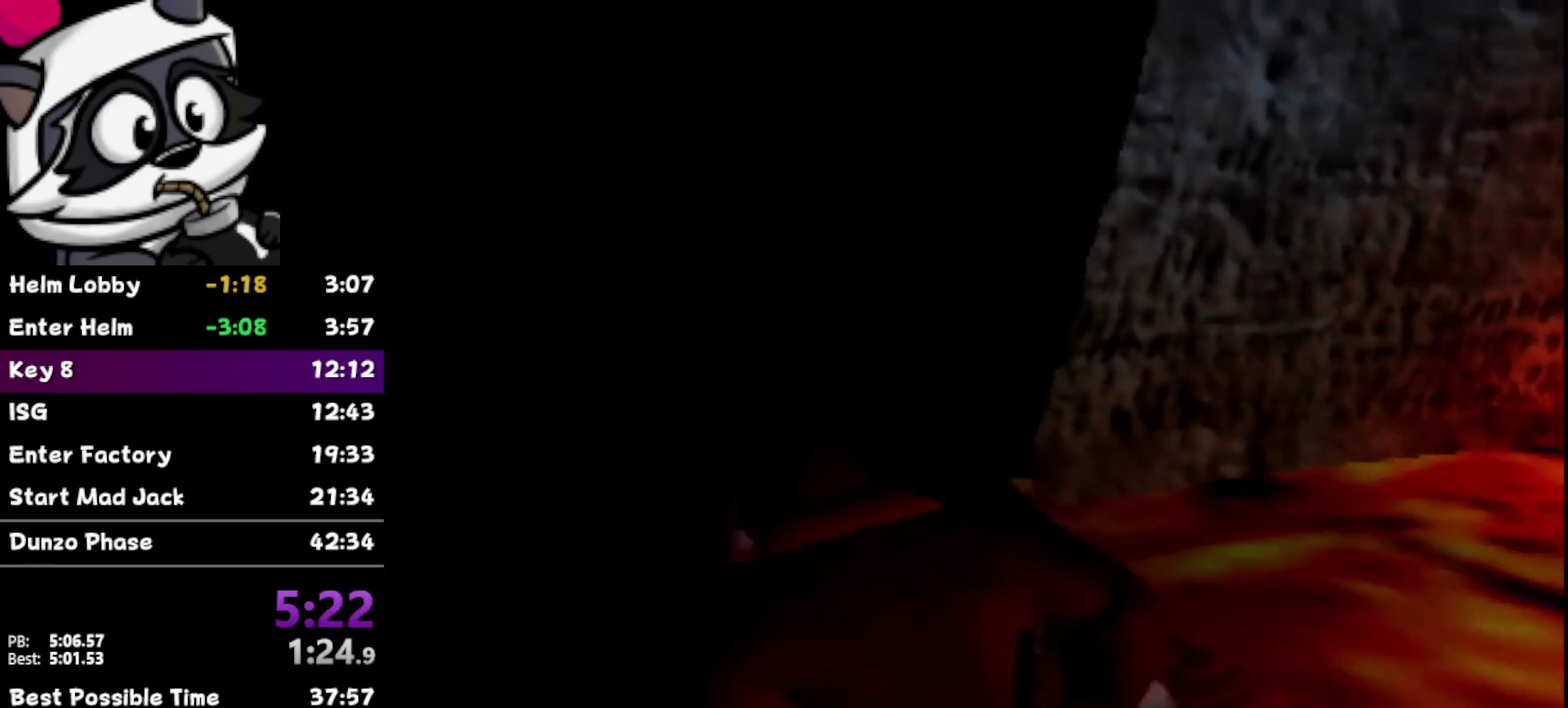
{"buttons": [], "left_stick": "up", "events": [[33, "left_stick", "up"], [67, "Z", "down"], [133, "B", "down"], [233, "B", "up"], [233, "Z", "up"]]}
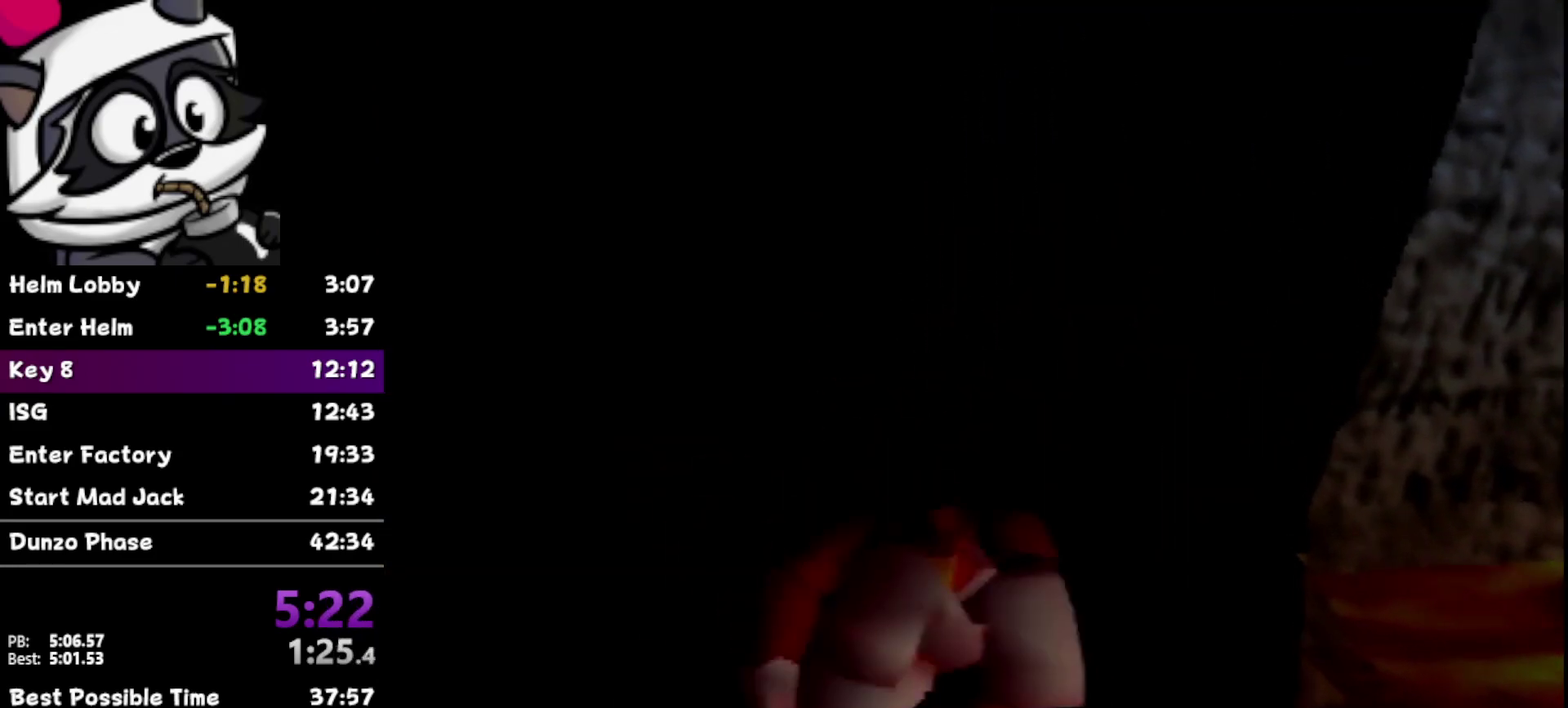
{"buttons": [], "left_stick": "up", "events": []}
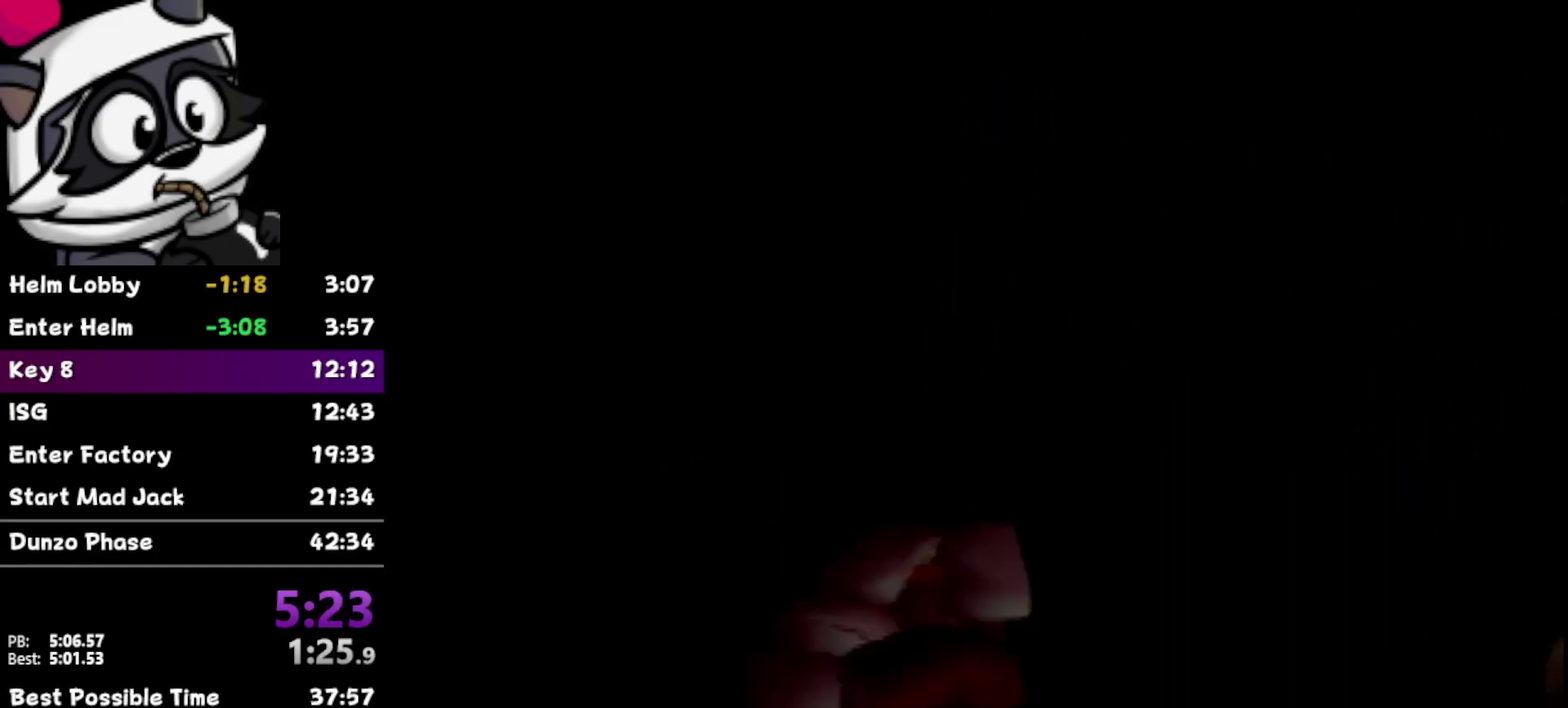
{"buttons": ["B", "Z"], "left_stick": "up", "events": [[450, "Z", "down"], [467, "B", "down"]]}
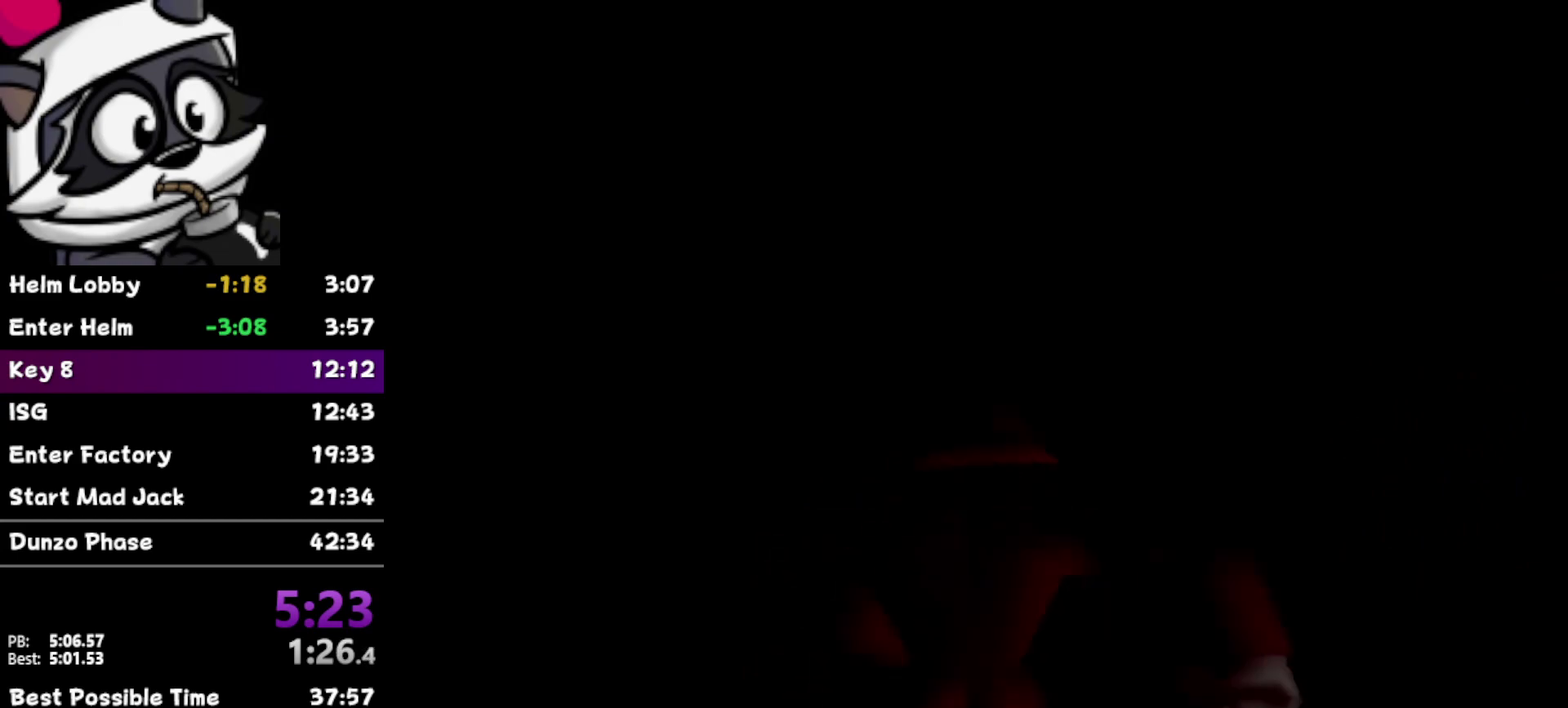
{"buttons": [], "left_stick": "up", "events": [[67, "B", "up"], [133, "Z", "up"], [383, "A", "down"], [433, "A", "up"]]}
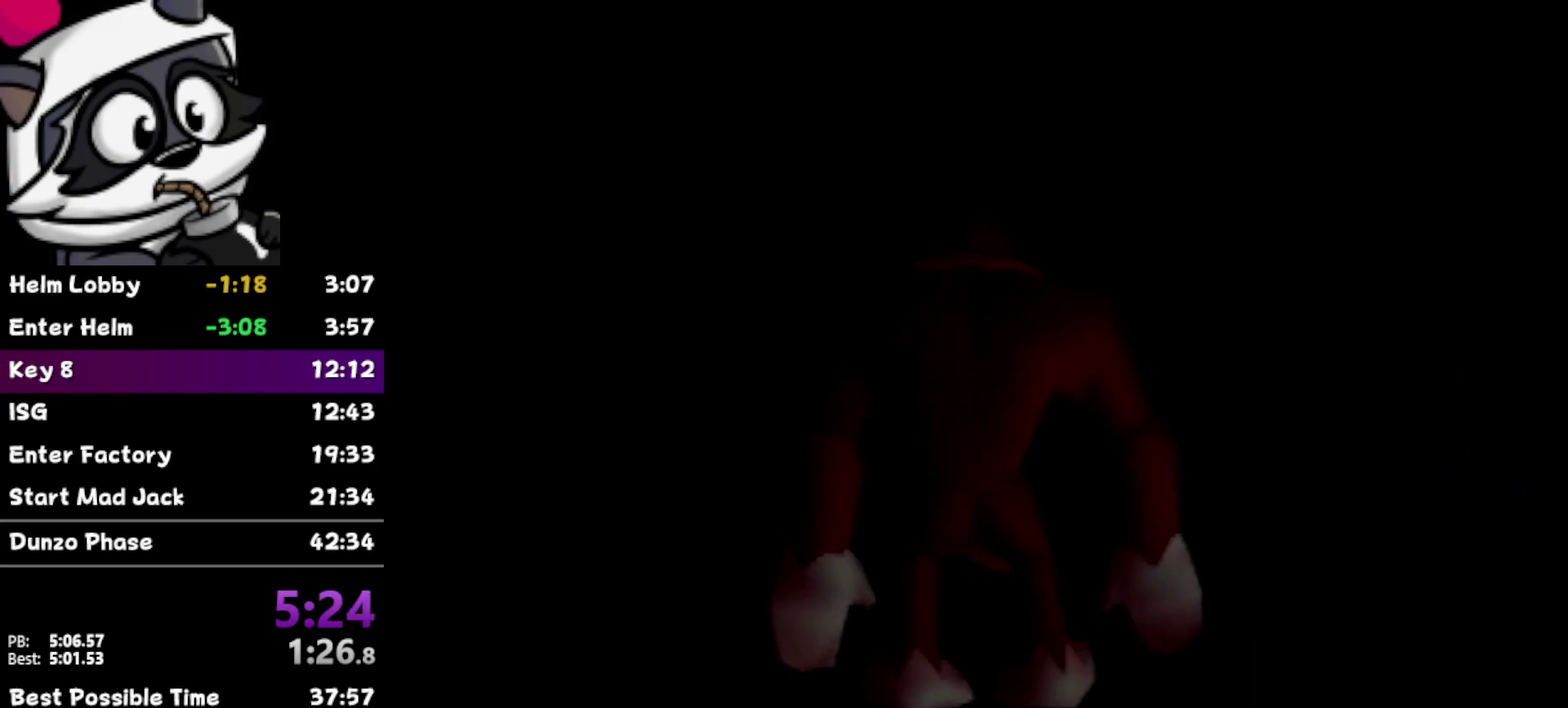
{"buttons": [], "left_stick": "center", "events": [[267, "left_stick", "center"]]}
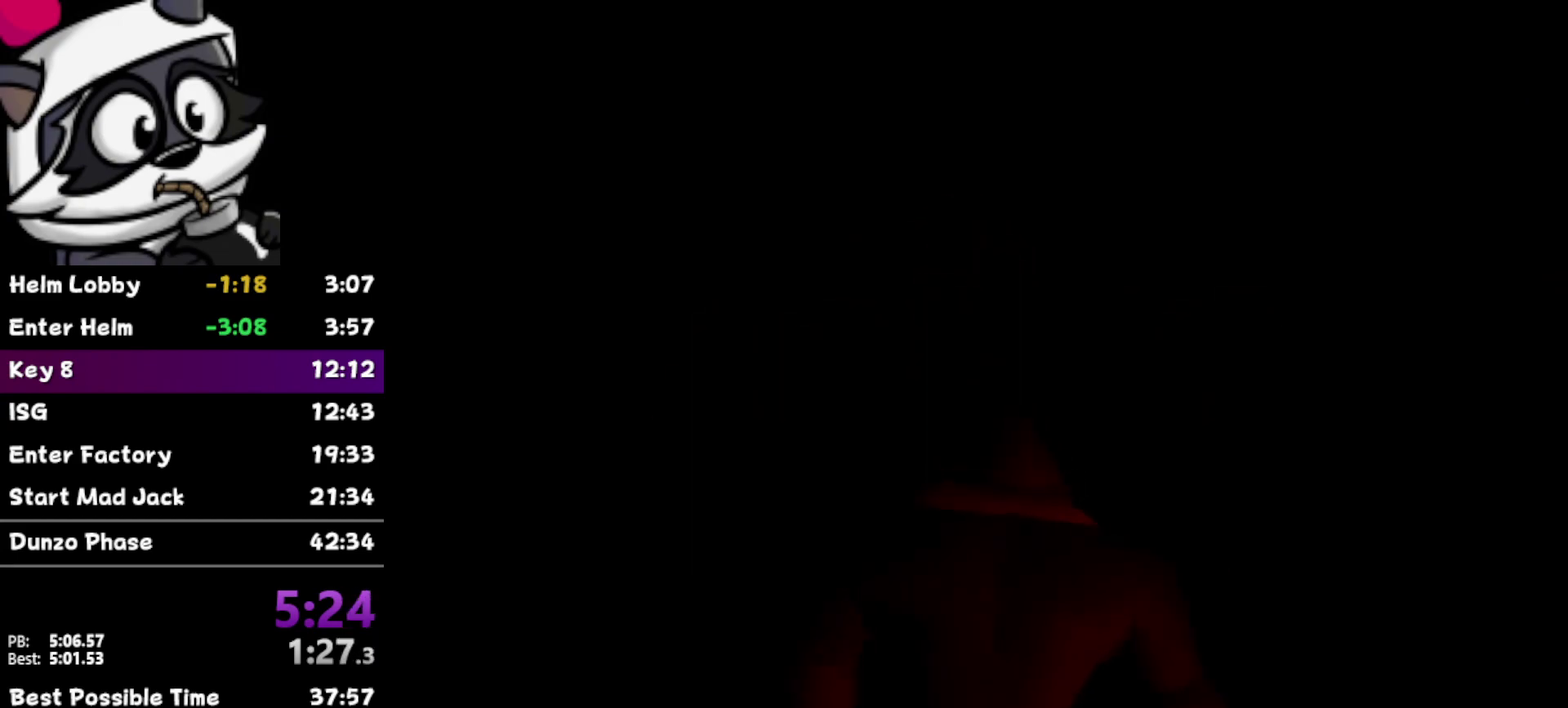
{"buttons": ["R1", "Z"], "left_stick": "up-right", "events": [[200, "Z", "down"], [317, "left_stick", "right"], [383, "left_stick", "up-right"], [450, "R1", "down"]]}
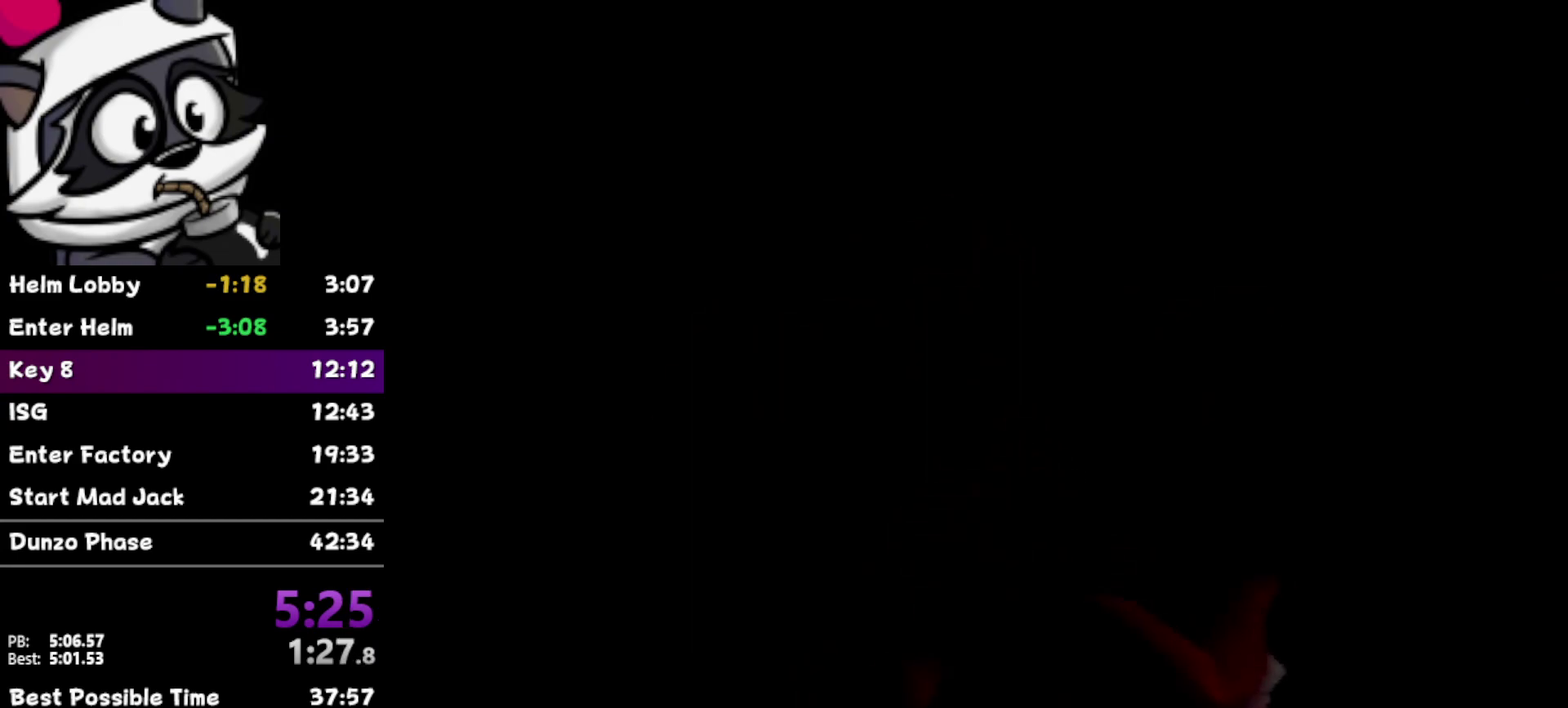
{"buttons": ["R1", "Z"], "left_stick": "up", "events": [[133, "R1", "up"], [217, "R1", "down"], [383, "R1", "up"], [383, "left_stick", "up"], [483, "R1", "down"]]}
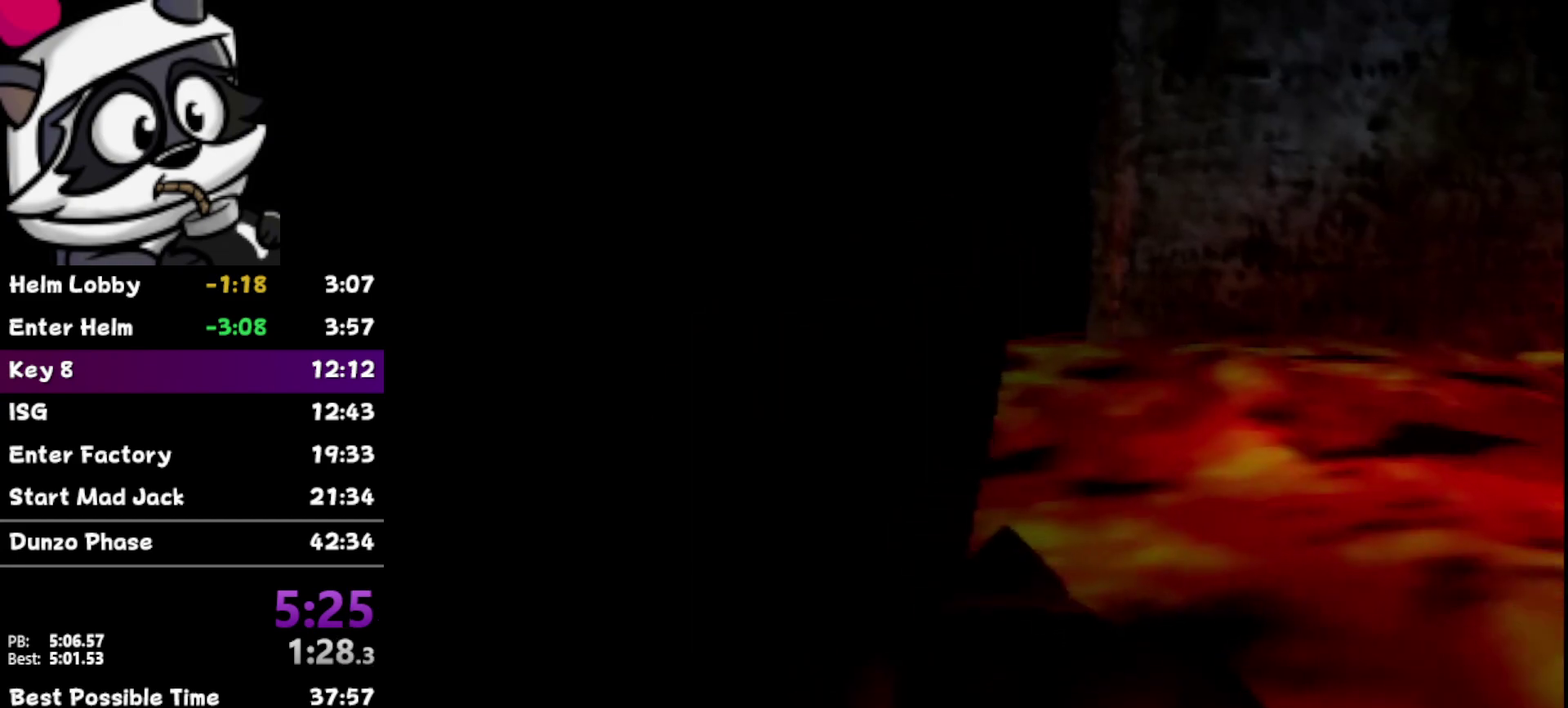
{"buttons": ["Z"], "left_stick": "up", "events": [[100, "R1", "up"], [233, "left_stick", "up-left"], [433, "left_stick", "up"]]}
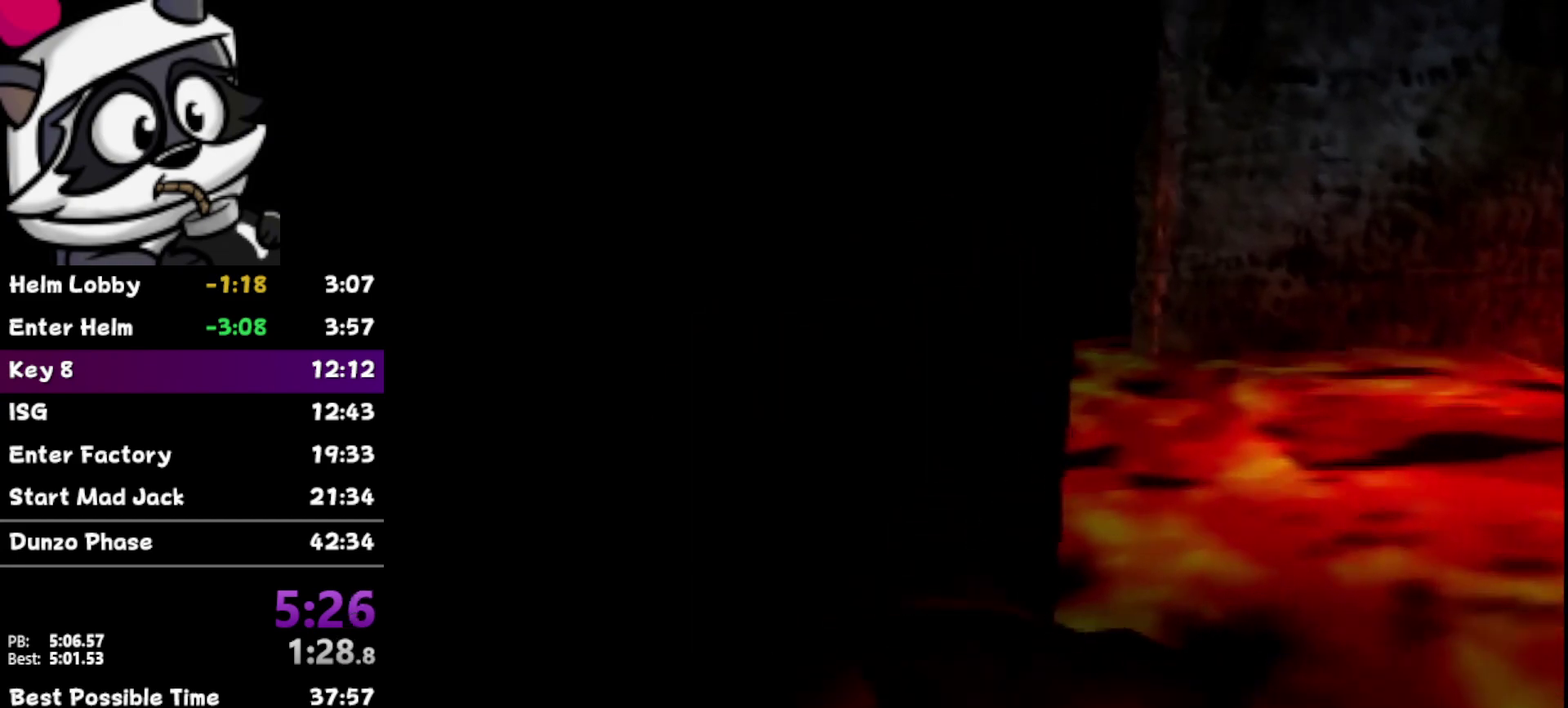
{"buttons": [], "left_stick": "center", "events": [[200, "Z", "up"], [217, "left_stick", "up-left"], [383, "left_stick", "center"]]}
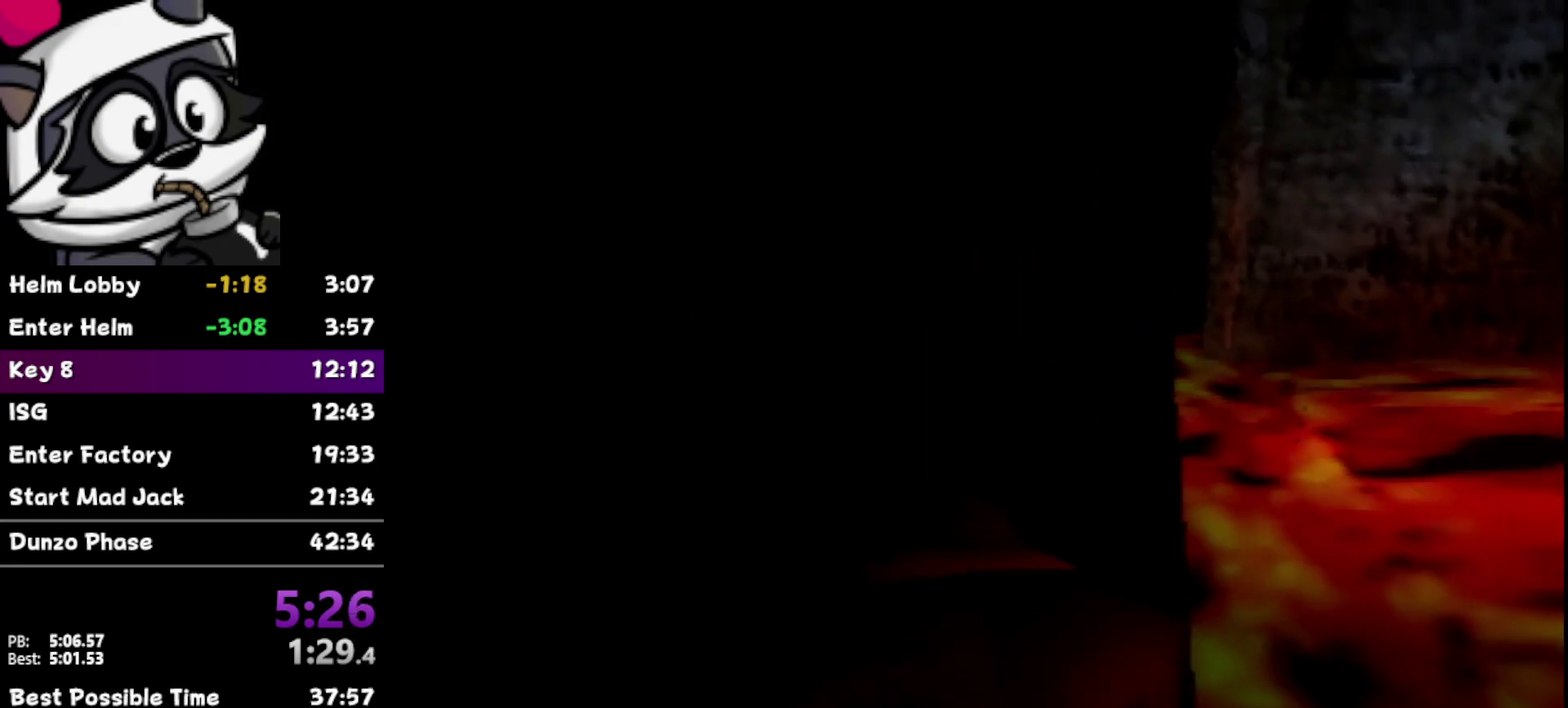
{"buttons": ["Z"], "left_stick": "left", "events": [[250, "Z", "down"], [417, "left_stick", "left"]]}
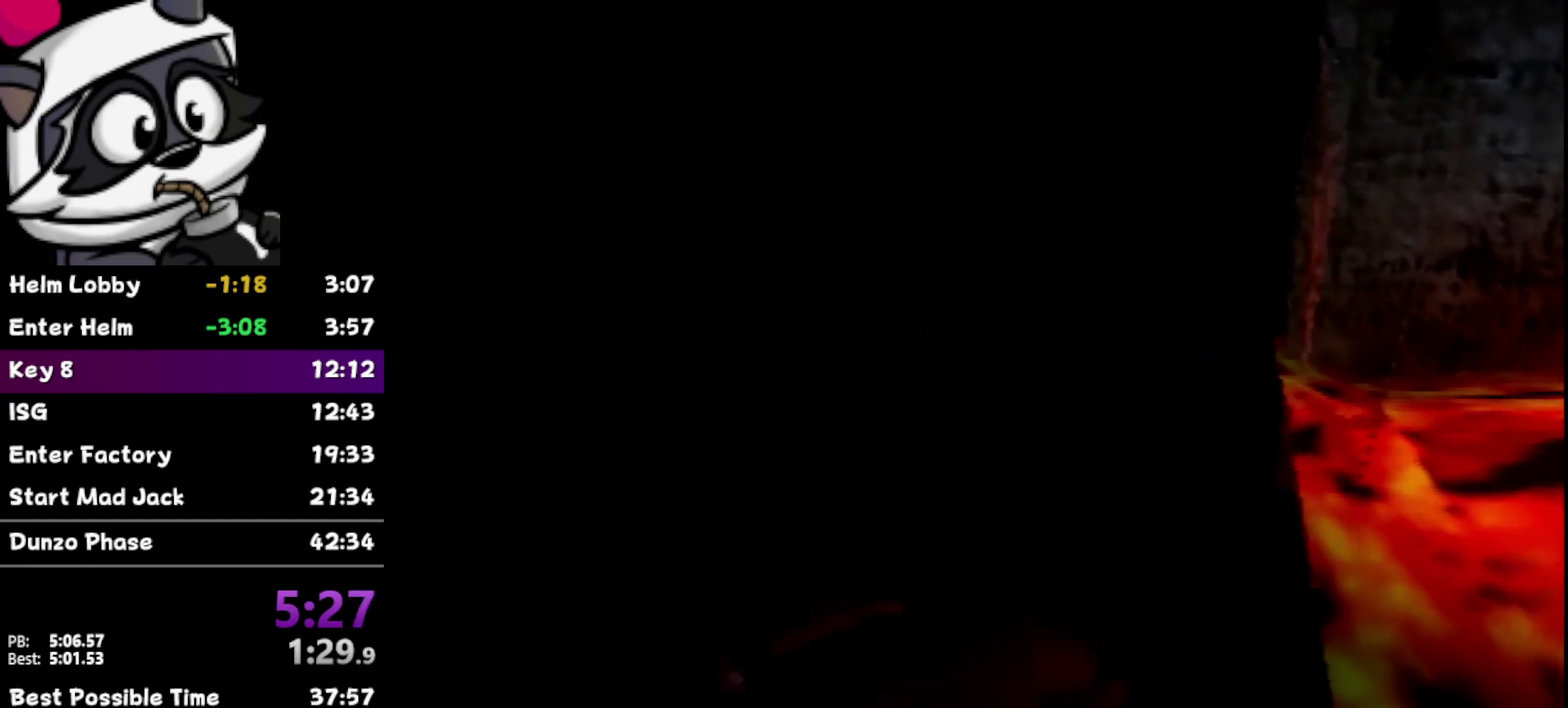
{"buttons": ["Z"], "left_stick": "up-left", "events": [[133, "left_stick", "up-left"]]}
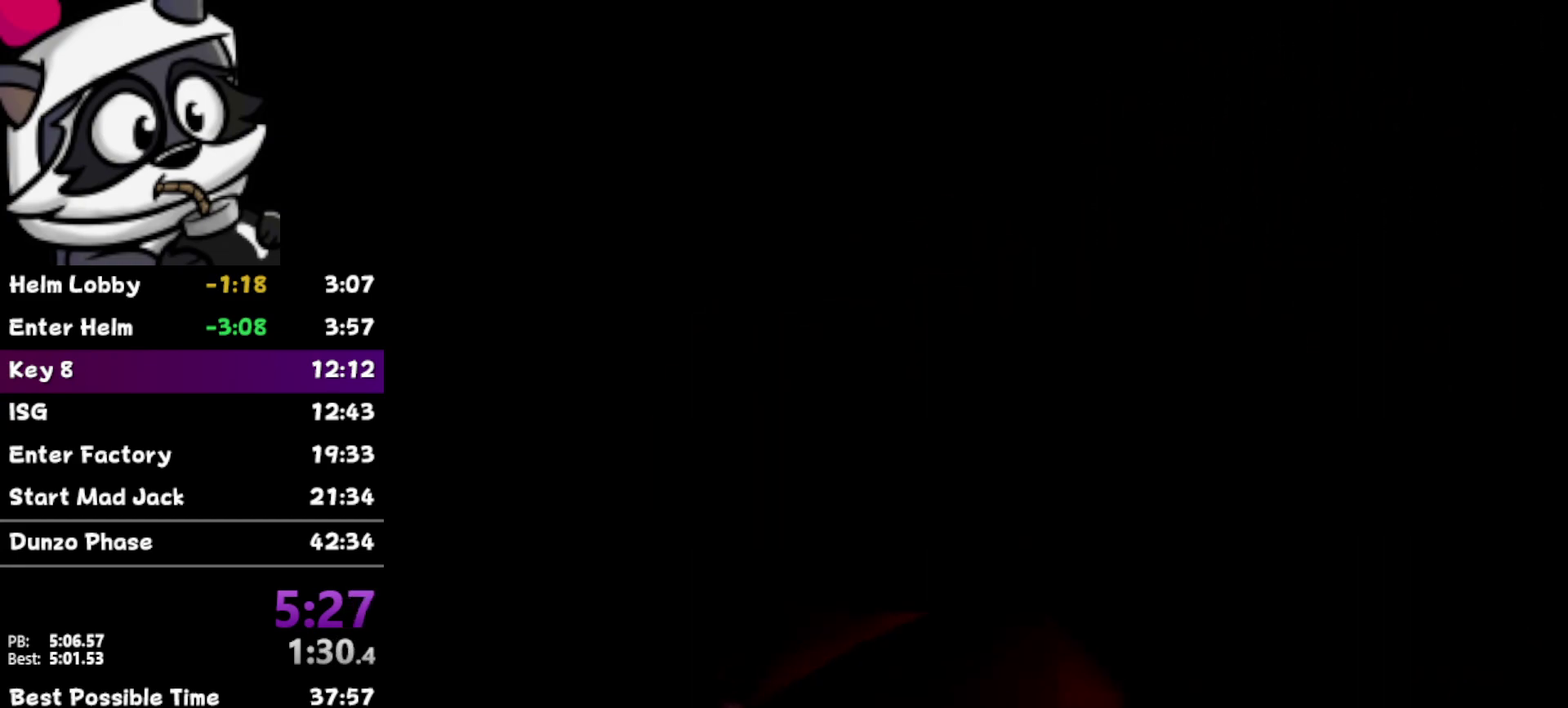
{"buttons": [], "left_stick": "up", "events": [[100, "Z", "up"], [133, "left_stick", "up"]]}
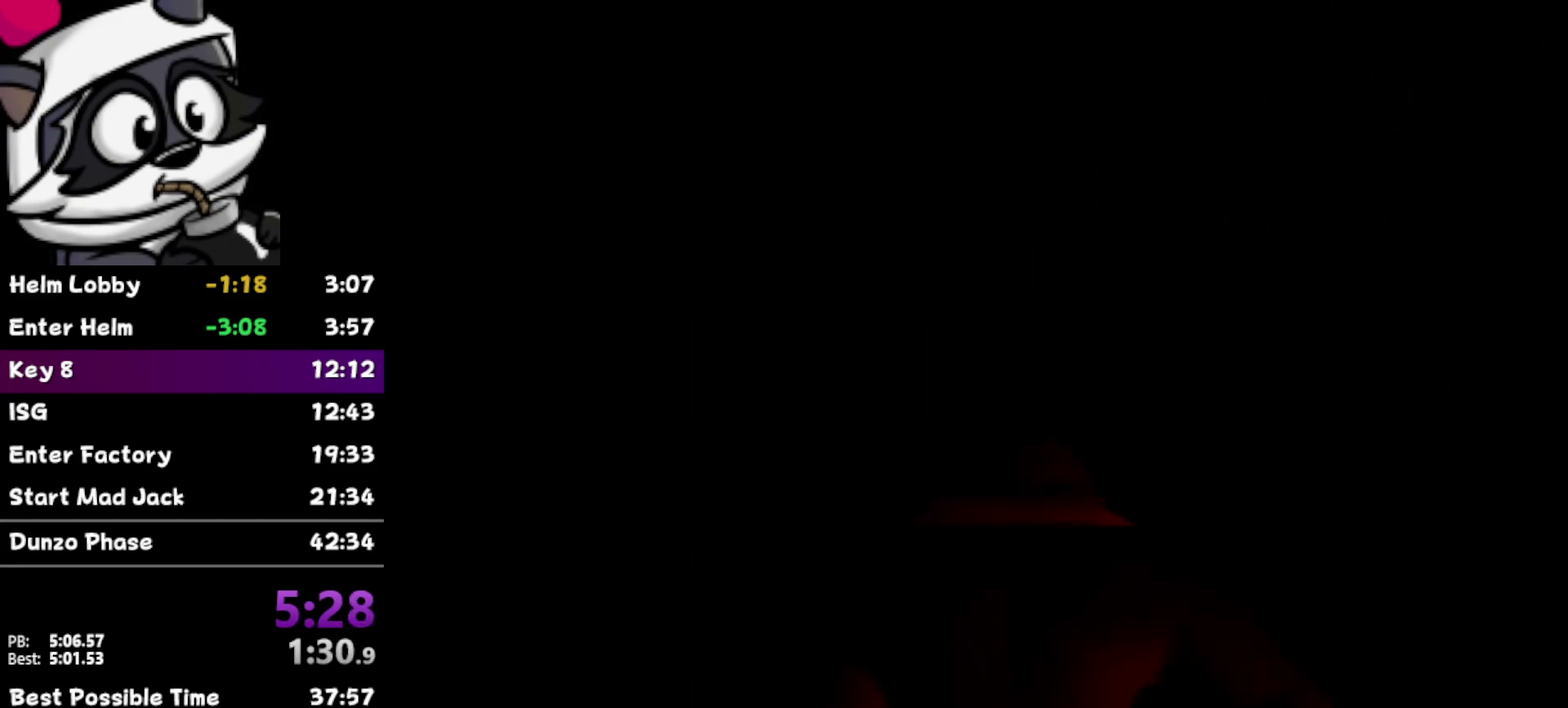
{"buttons": ["Z"], "left_stick": "center", "events": [[200, "left_stick", "center"], [467, "Z", "down"]]}
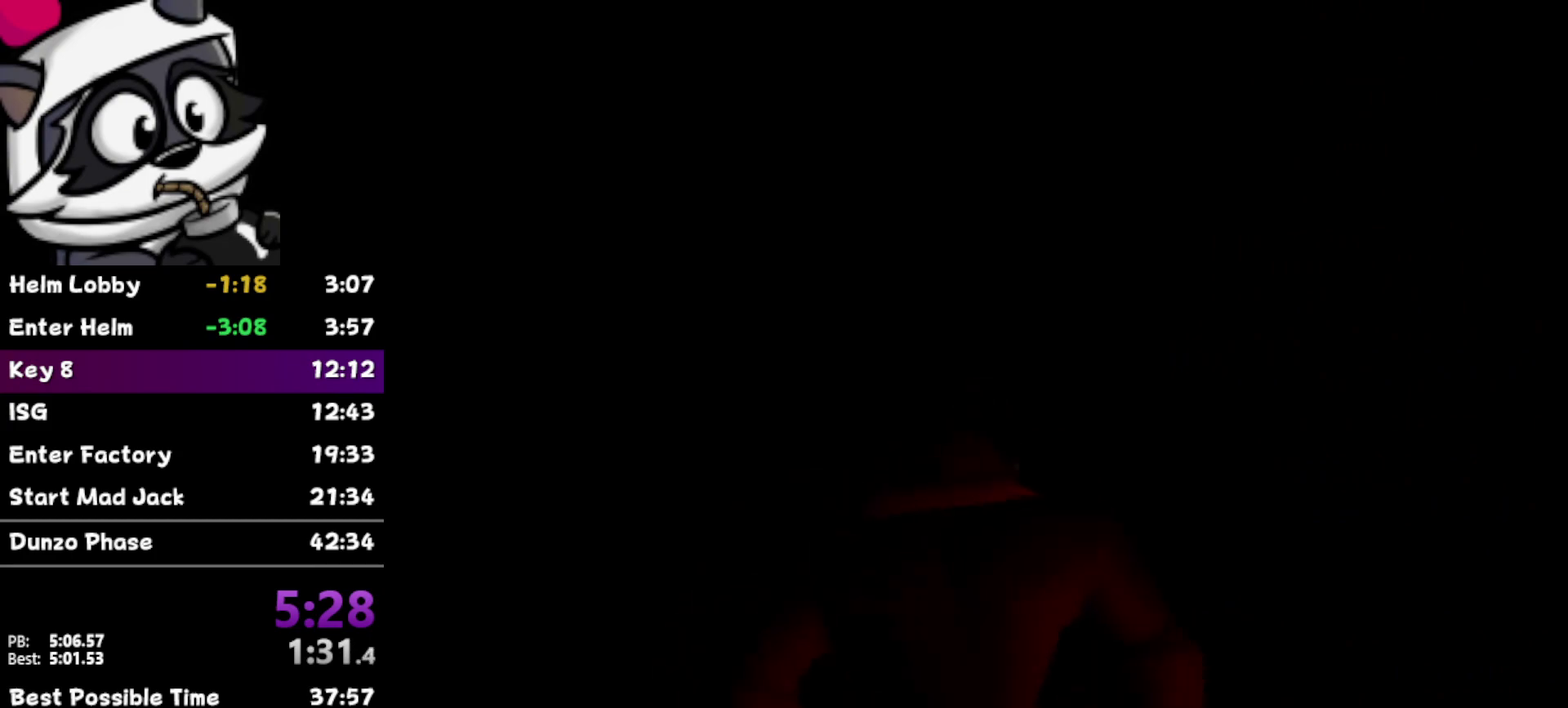
{"buttons": ["R1", "Z"], "left_stick": "up-right", "events": [[100, "left_stick", "right"], [167, "left_stick", "up-right"], [383, "R1", "down"]]}